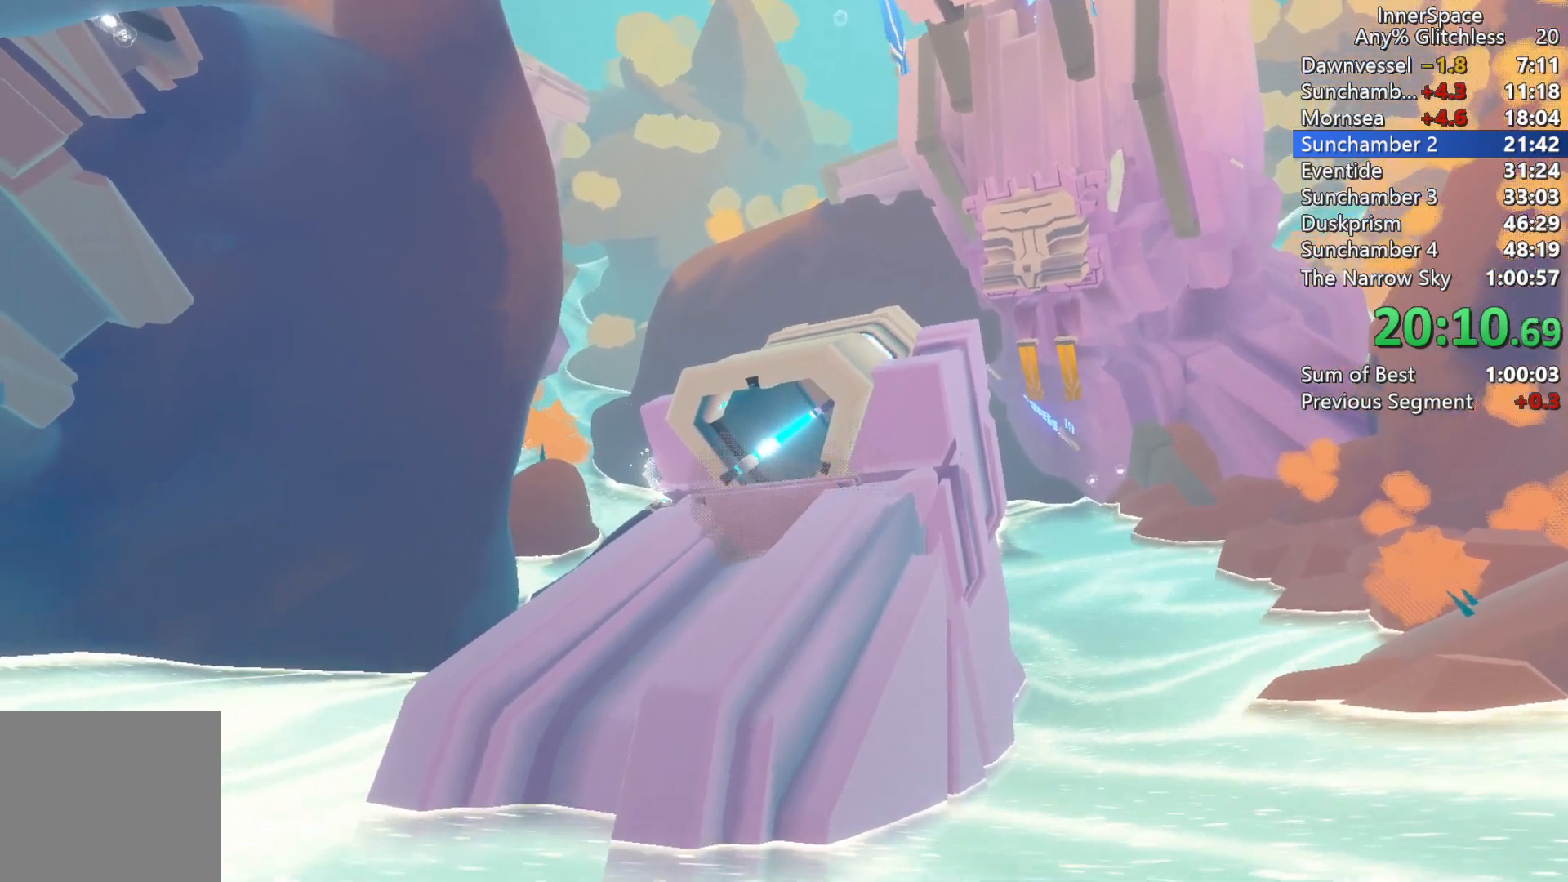
Gameplay with a controller (Xbox layout); each line is a JSON object with the inputs held at the frame after it. "events" lists button and stick changes between this image and that frame as [ms after this image, input, new state], when the widget could be followed in between.
{"buttons": [], "left_stick": "center", "right_stick": "center", "events": []}
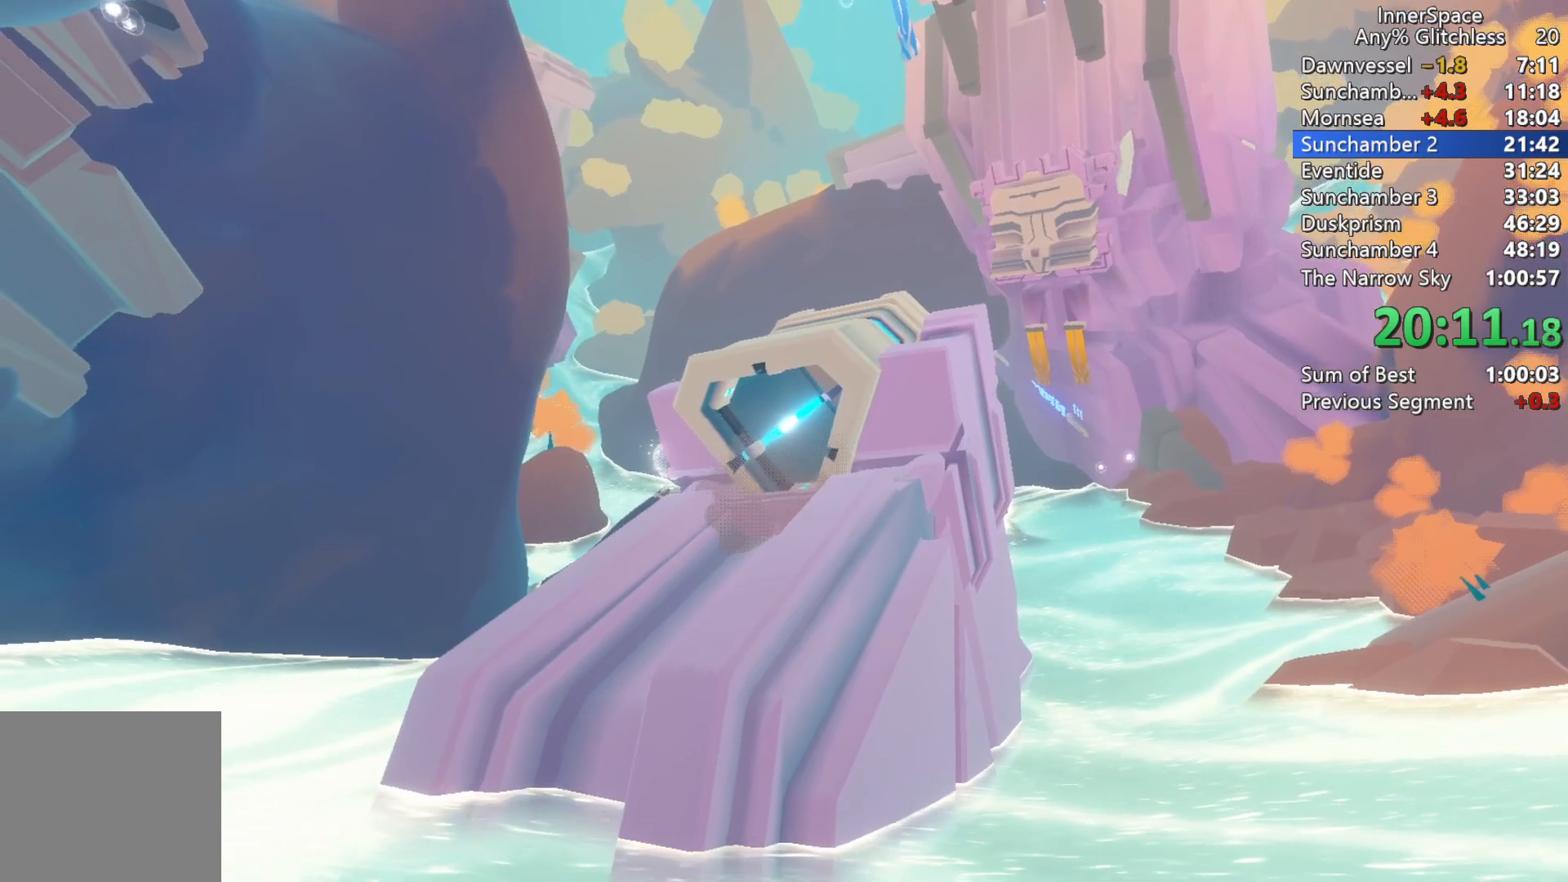
{"buttons": [], "left_stick": "center", "right_stick": "up", "events": [[217, "right_stick", "up"]]}
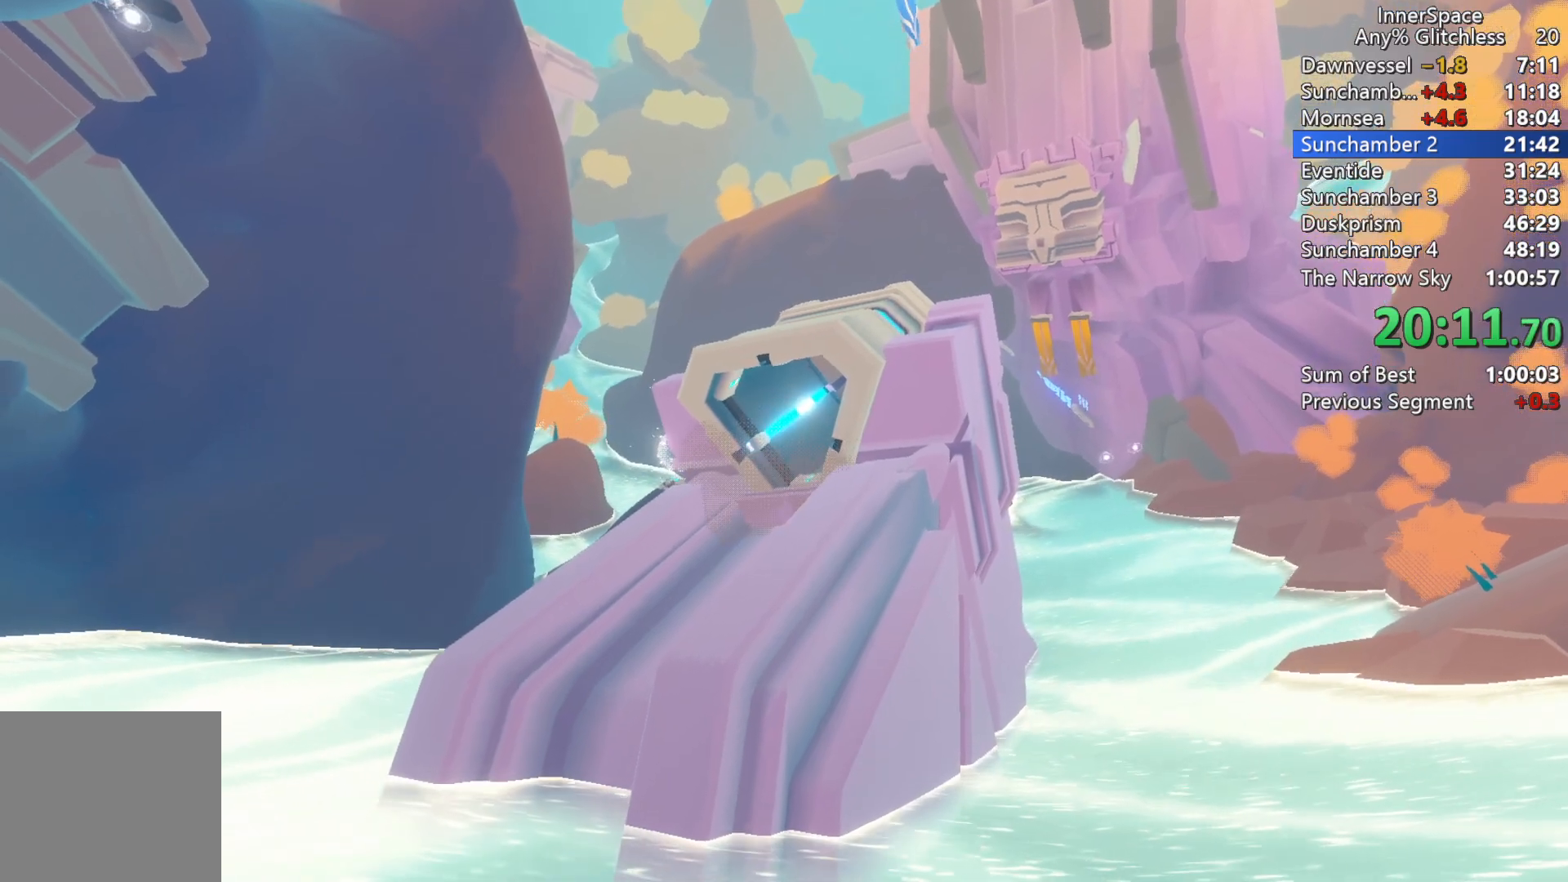
{"buttons": [], "left_stick": "center", "right_stick": "up", "events": []}
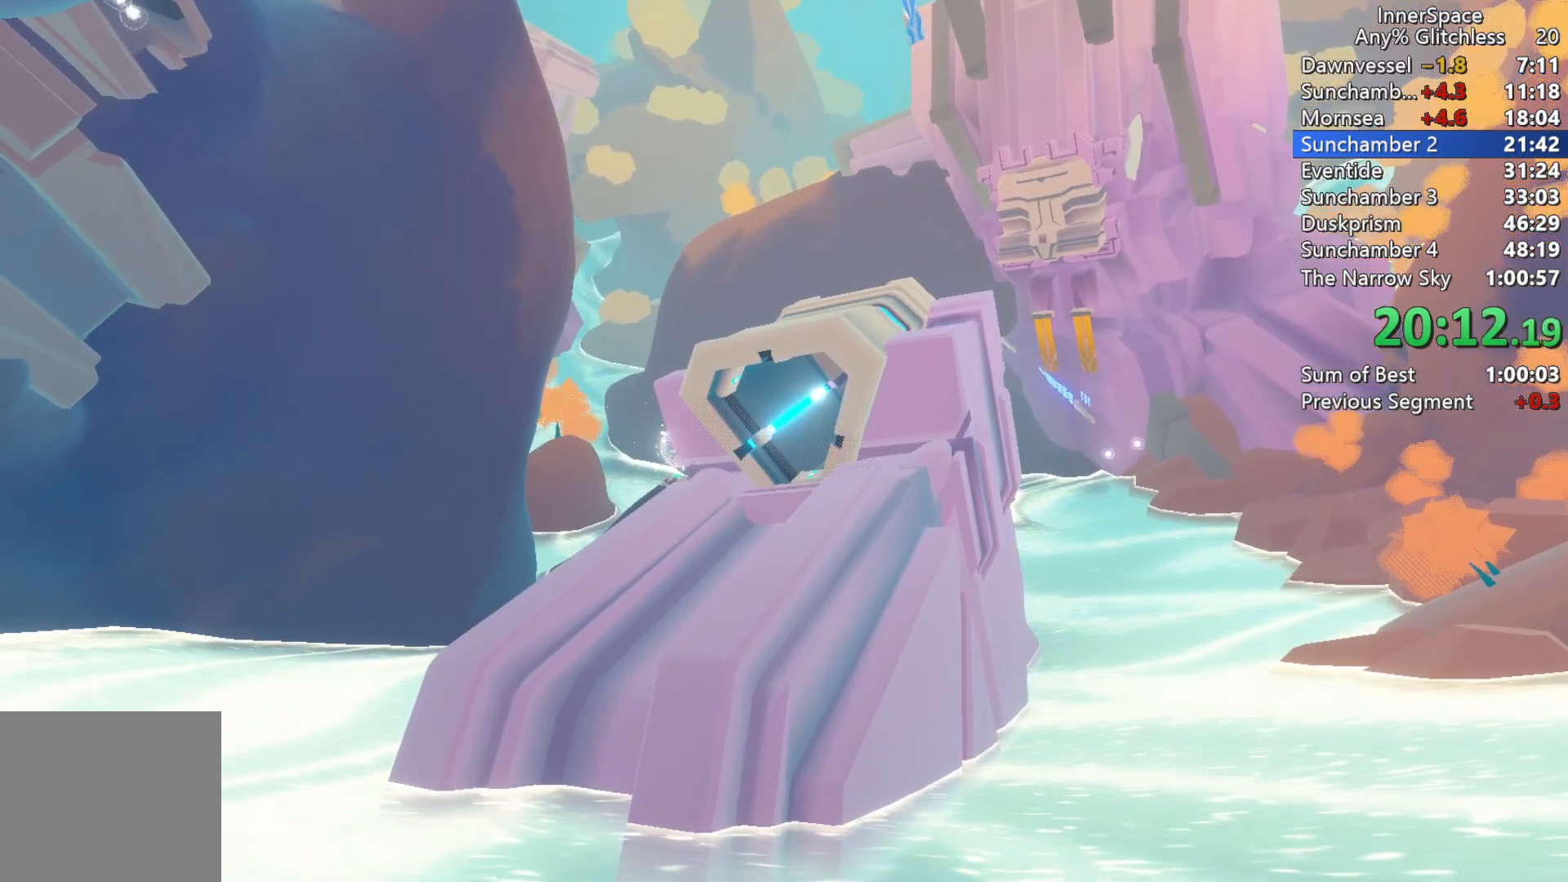
{"buttons": [], "left_stick": "center", "right_stick": "up", "events": []}
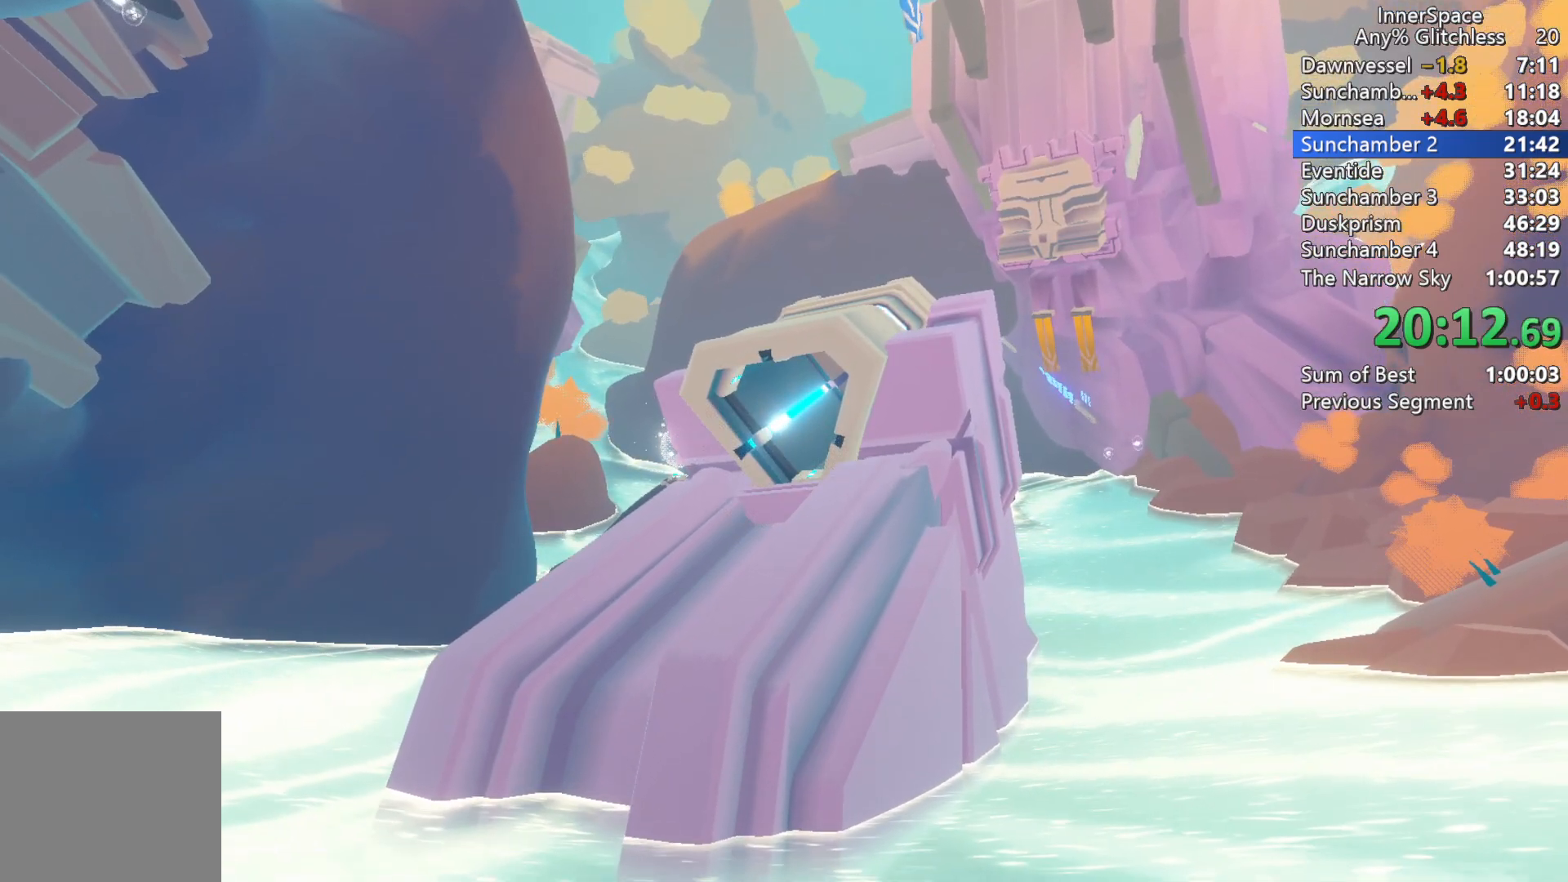
{"buttons": [], "left_stick": "center", "right_stick": "up", "events": [[383, "L2", "down"], [500, "L2", "up"]]}
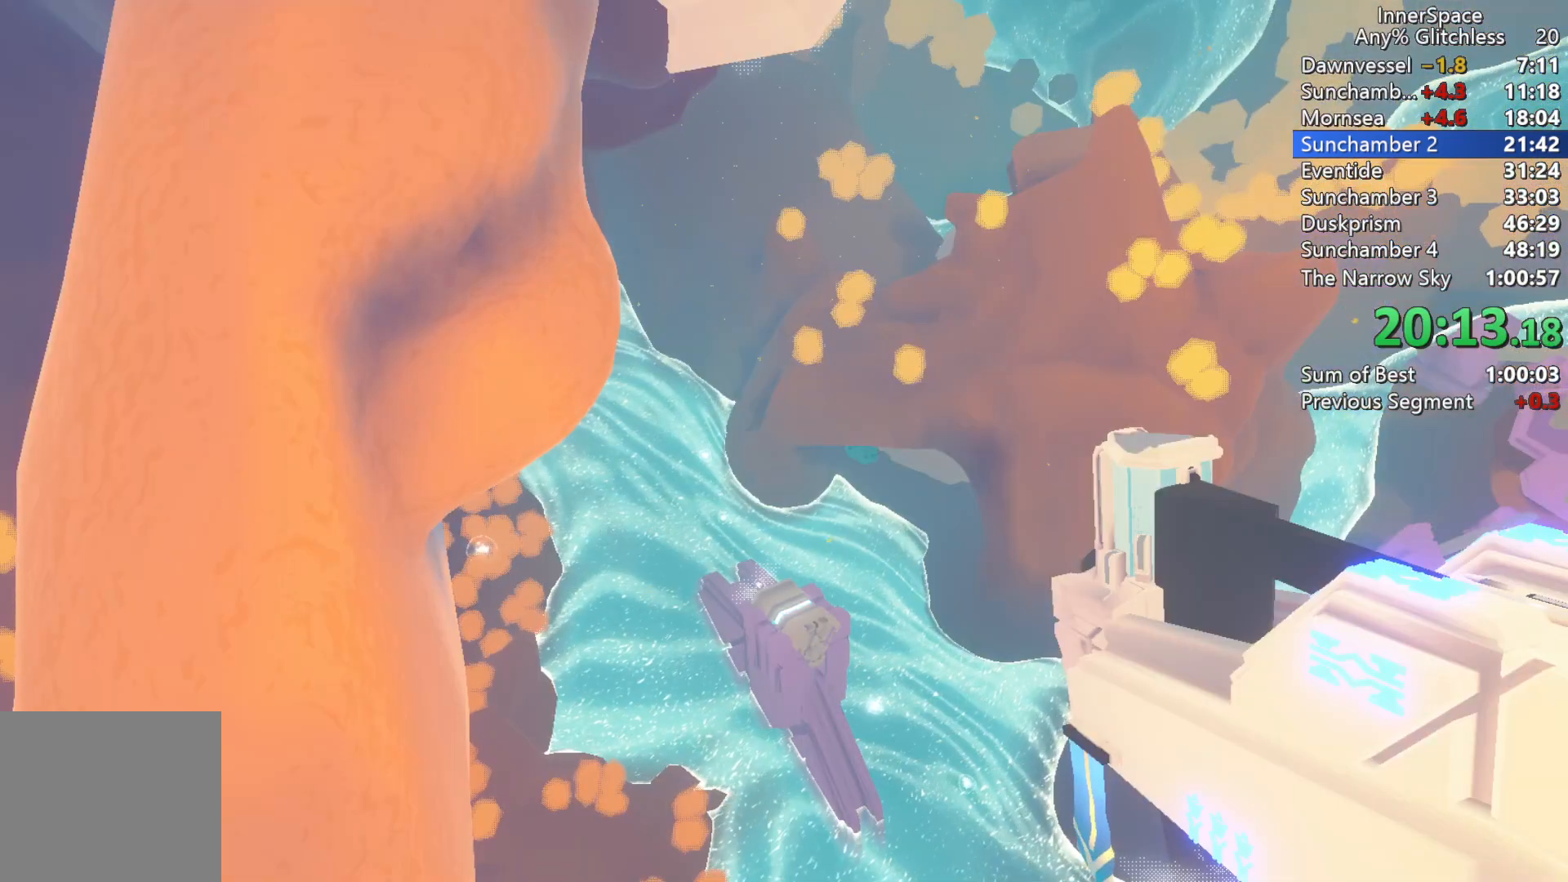
{"buttons": [], "left_stick": "center", "right_stick": "up", "events": [[67, "L2", "down"], [233, "L2", "up"], [350, "L2", "down"], [433, "L2", "up"]]}
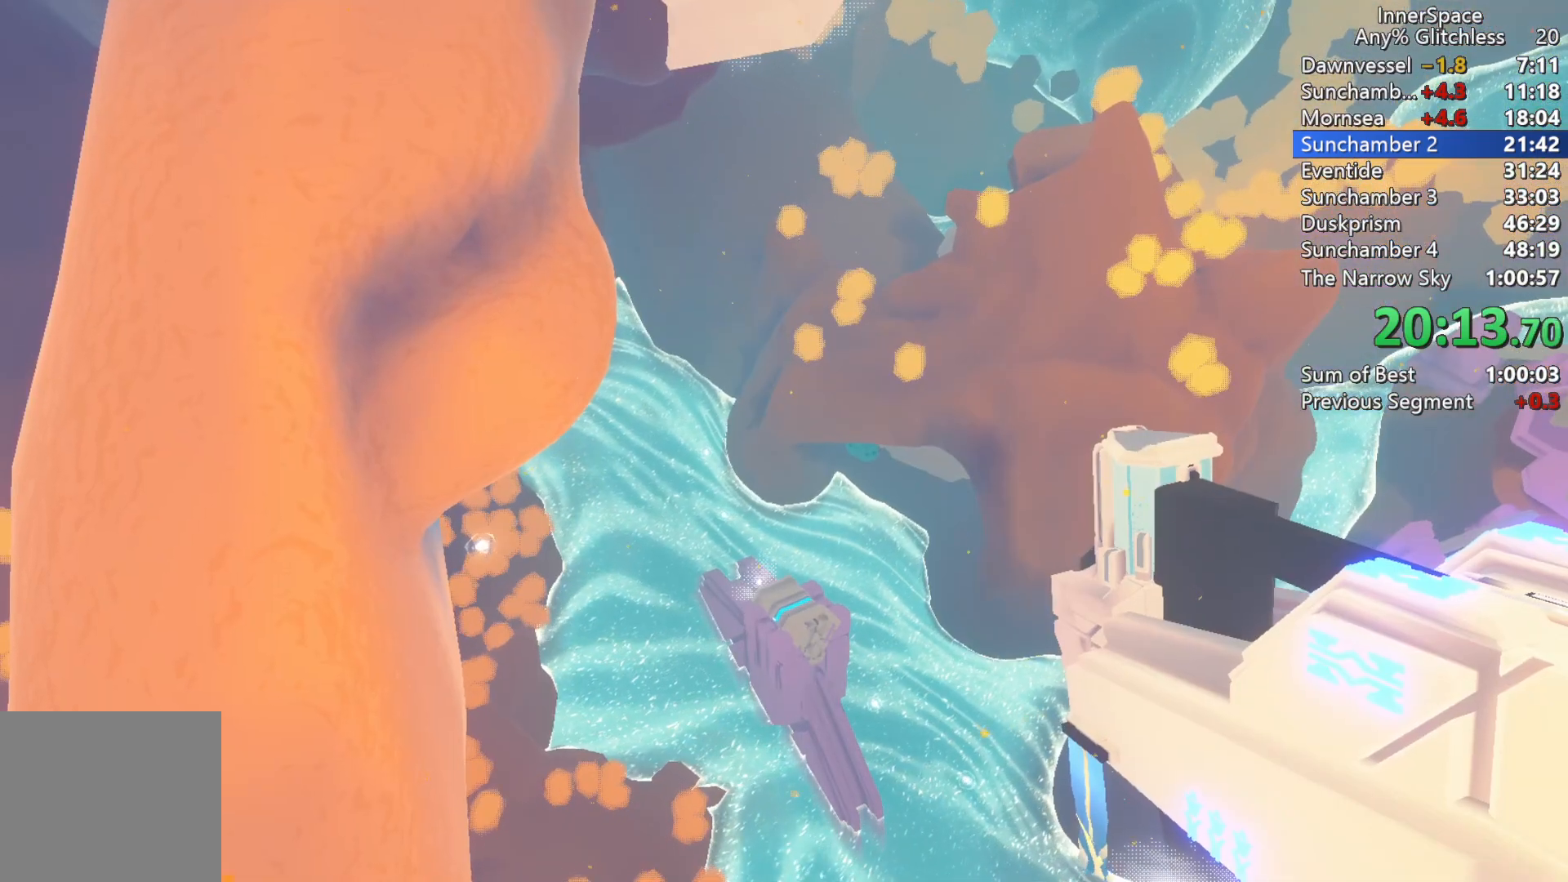
{"buttons": [], "left_stick": "center", "right_stick": "up", "events": [[83, "L2", "down"], [217, "L2", "up"], [333, "L2", "down"], [467, "L2", "up"]]}
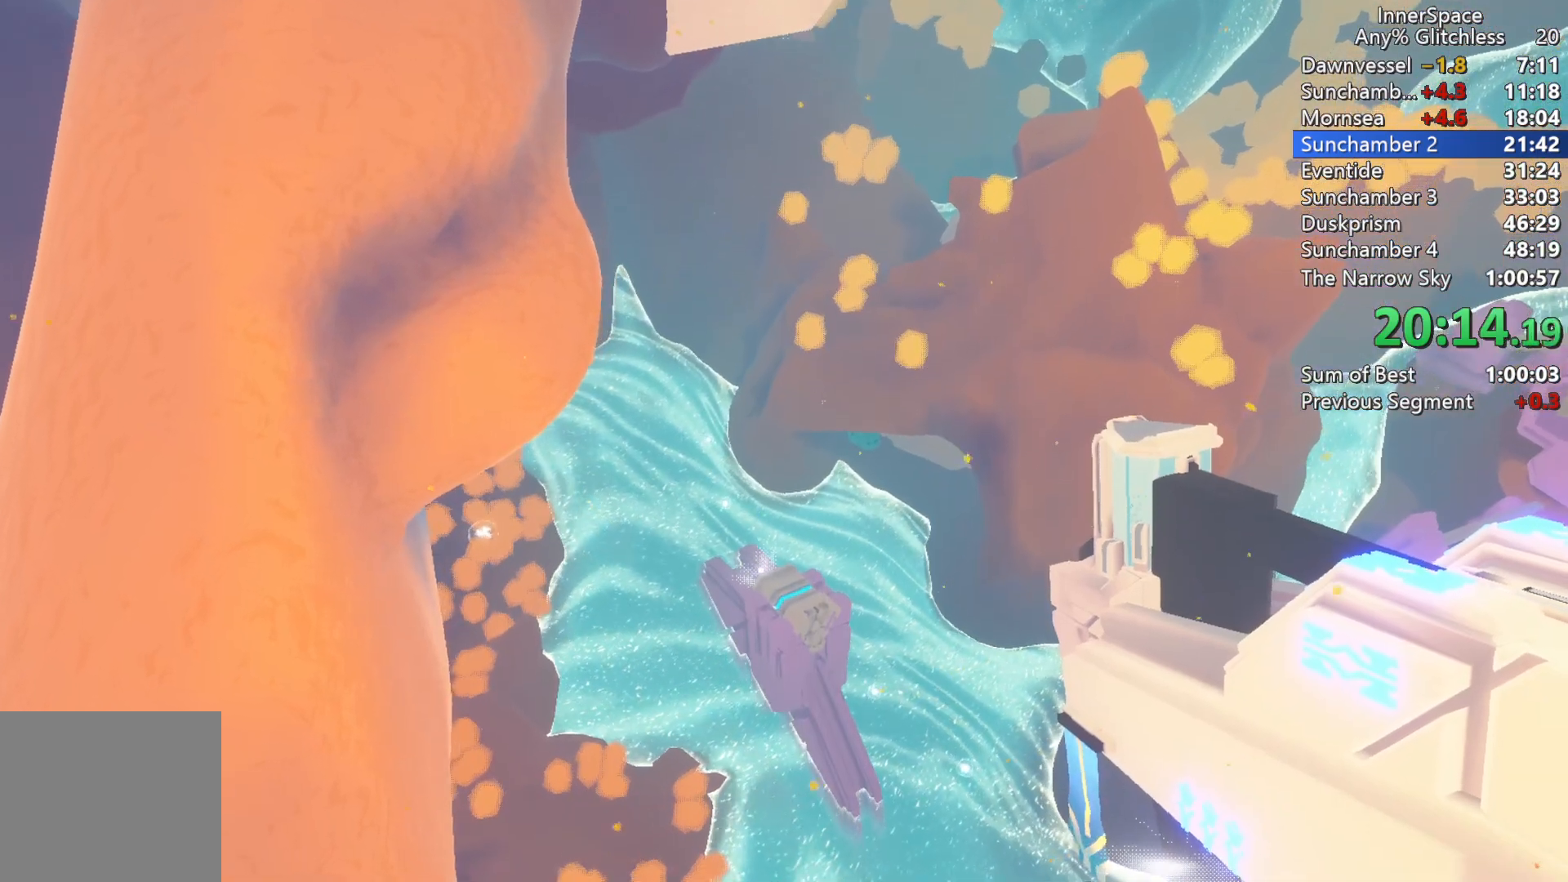
{"buttons": ["L2"], "left_stick": "center", "right_stick": "up", "events": [[50, "L2", "down"], [183, "L2", "up"], [267, "L2", "down"], [400, "L2", "up"], [483, "L2", "down"]]}
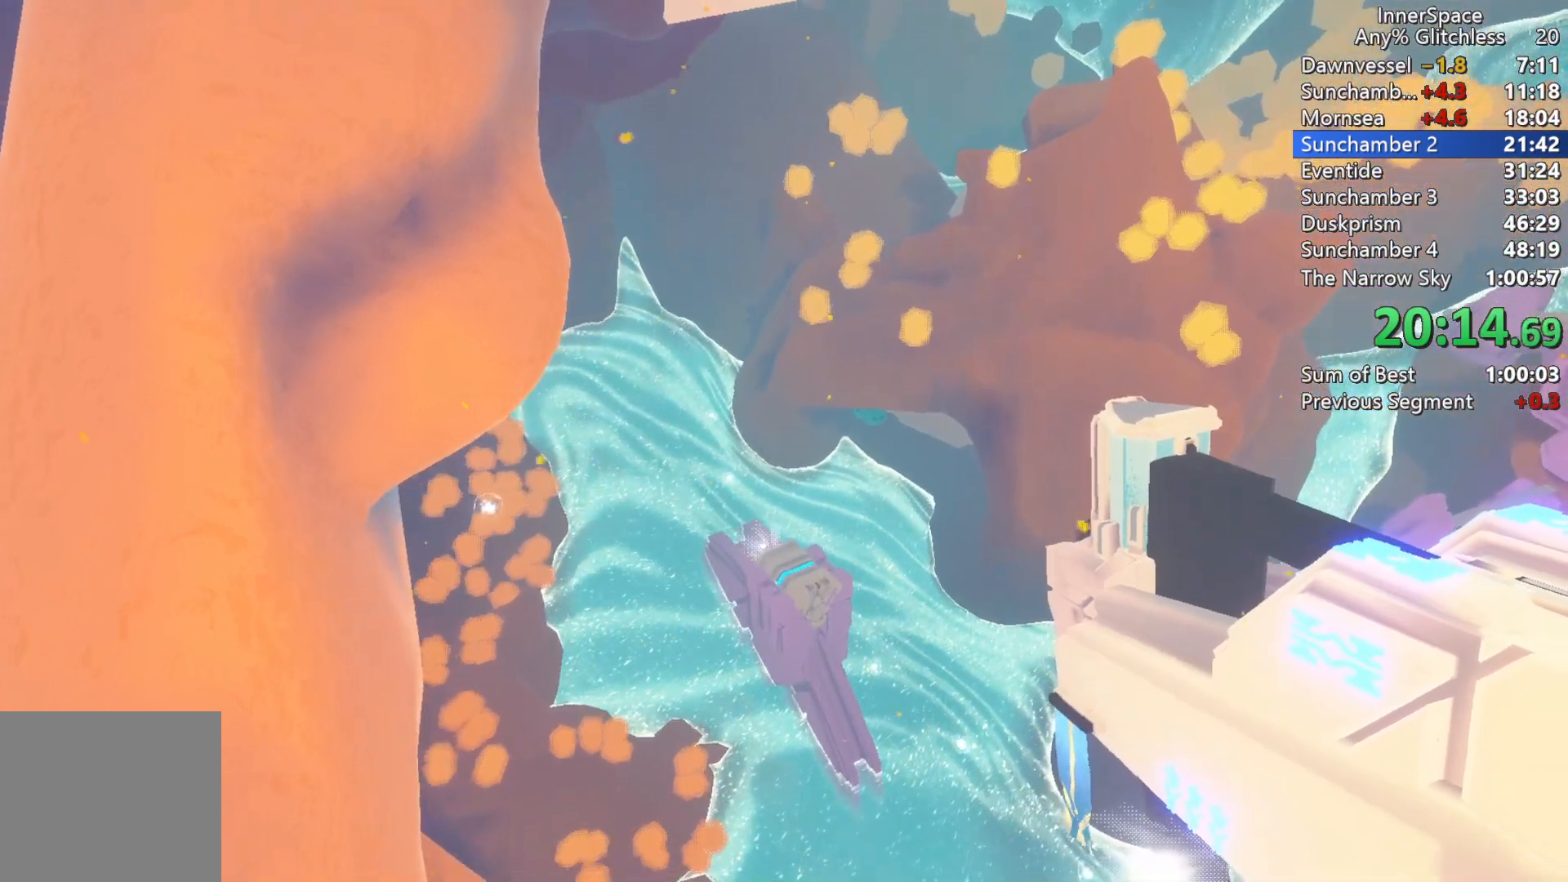
{"buttons": [], "left_stick": "center", "right_stick": "up", "events": [[117, "L2", "up"]]}
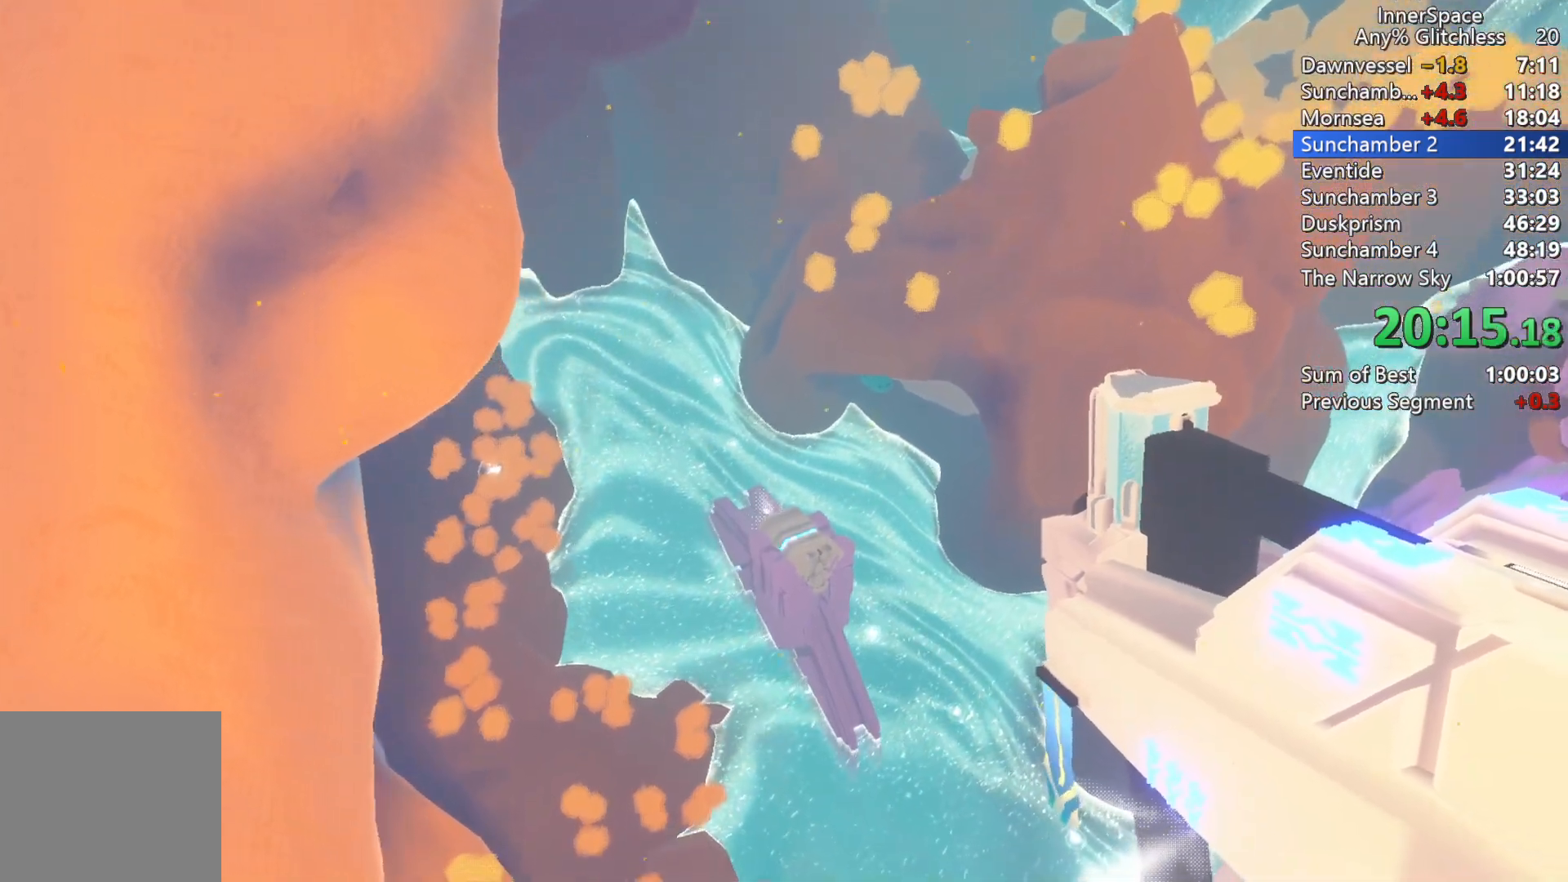
{"buttons": [], "left_stick": "center", "right_stick": "up", "events": [[50, "L2", "down"], [183, "L2", "up"], [300, "L2", "down"], [433, "L2", "up"]]}
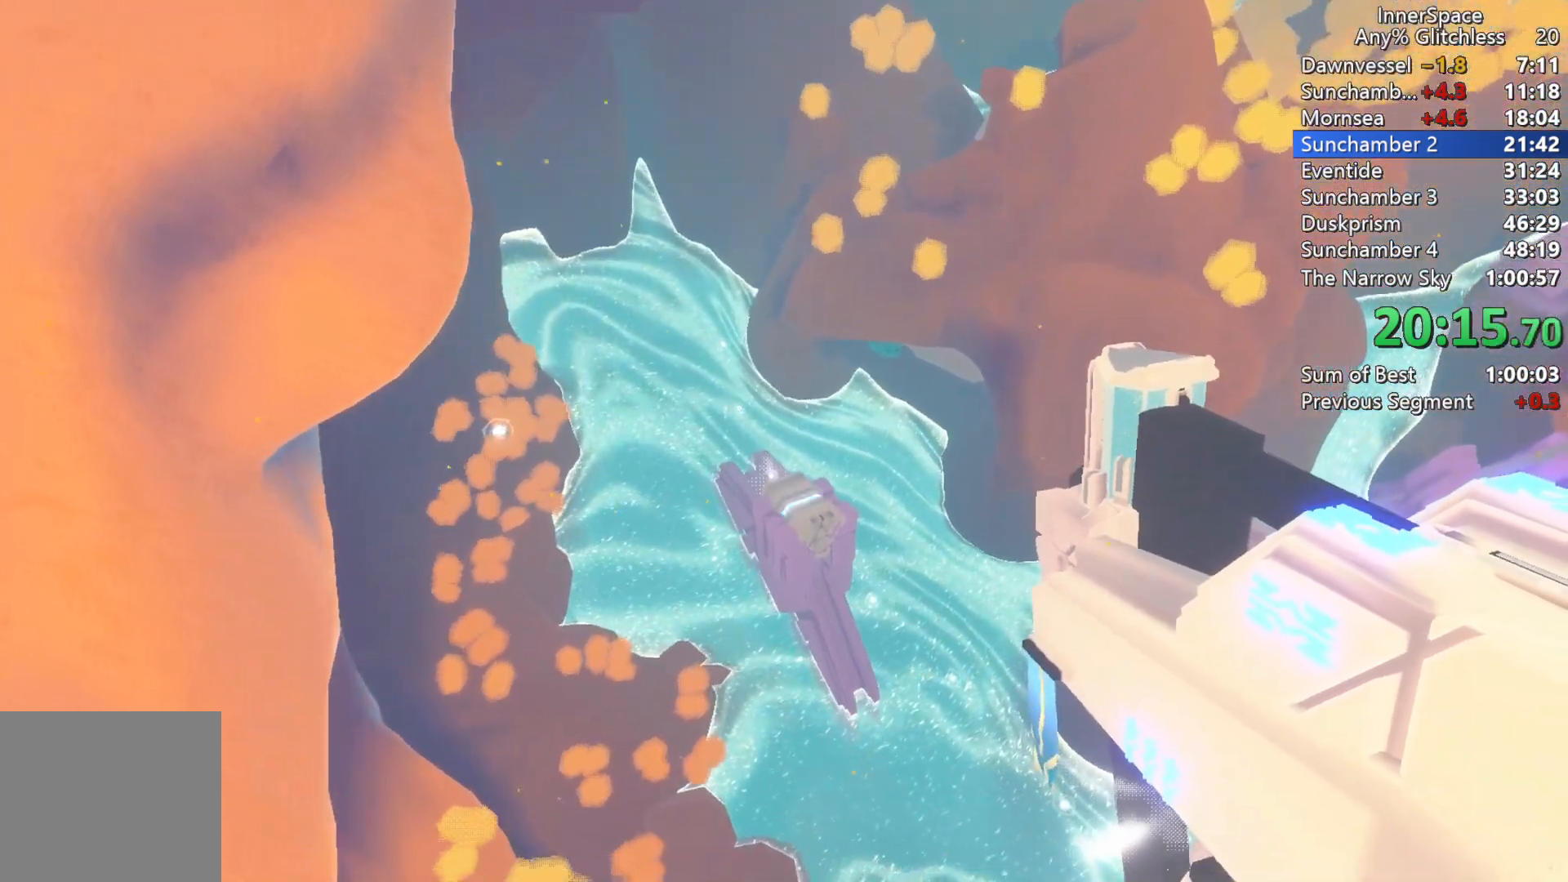
{"buttons": ["L2"], "left_stick": "center", "right_stick": "up", "events": [[50, "L2", "down"], [283, "L2", "up"], [417, "L2", "down"]]}
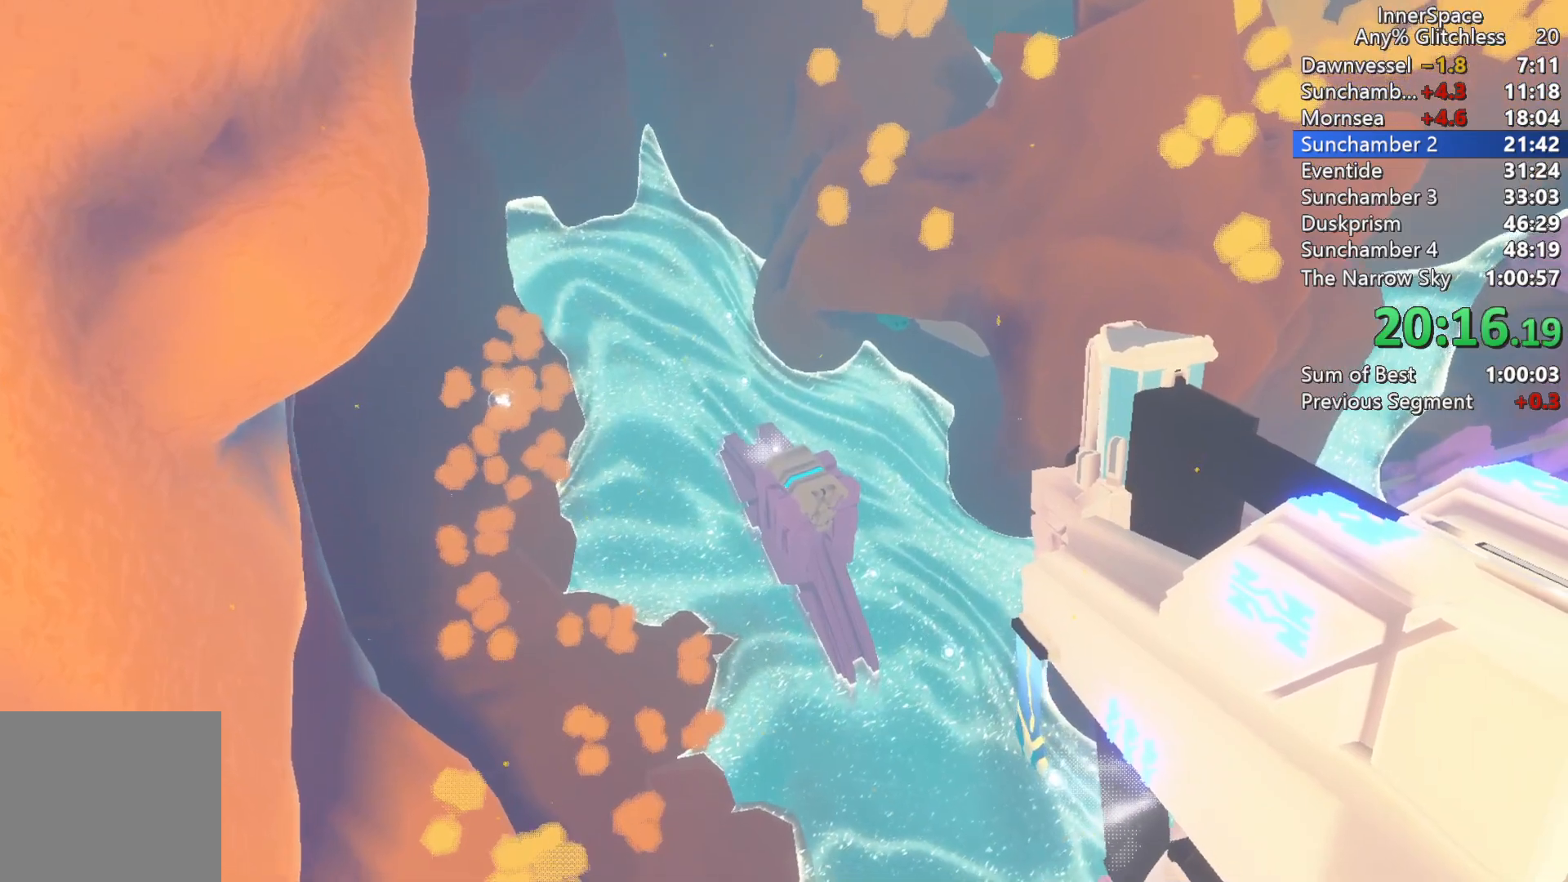
{"buttons": [], "left_stick": "center", "right_stick": "up", "events": [[167, "L2", "up"]]}
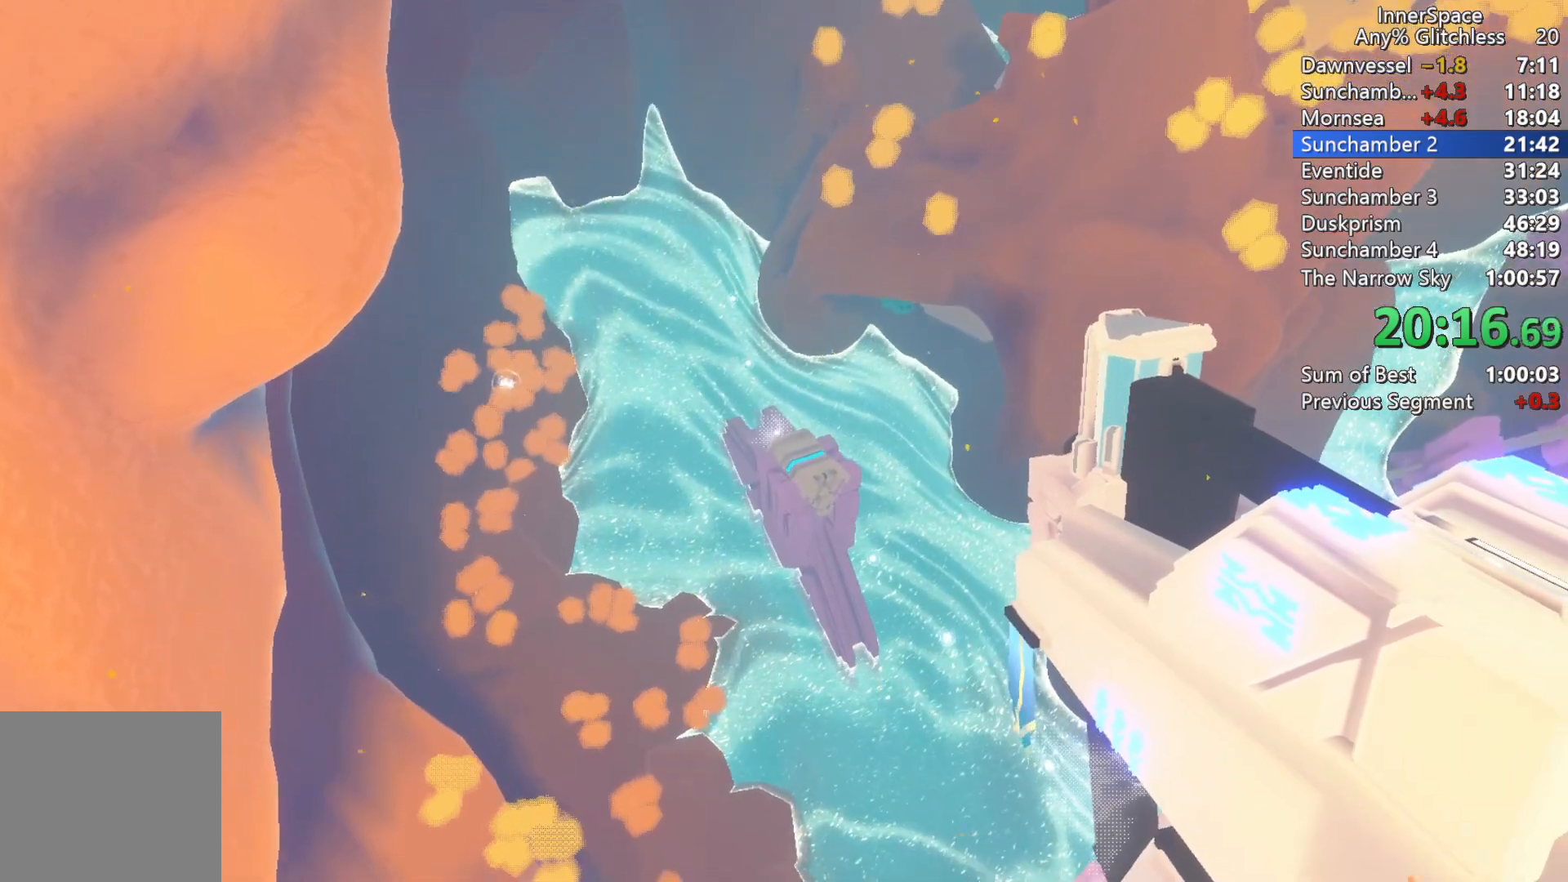
{"buttons": ["L2"], "left_stick": "center", "right_stick": "up", "events": [[150, "L2", "down"], [300, "L2", "up"], [367, "L2", "down"]]}
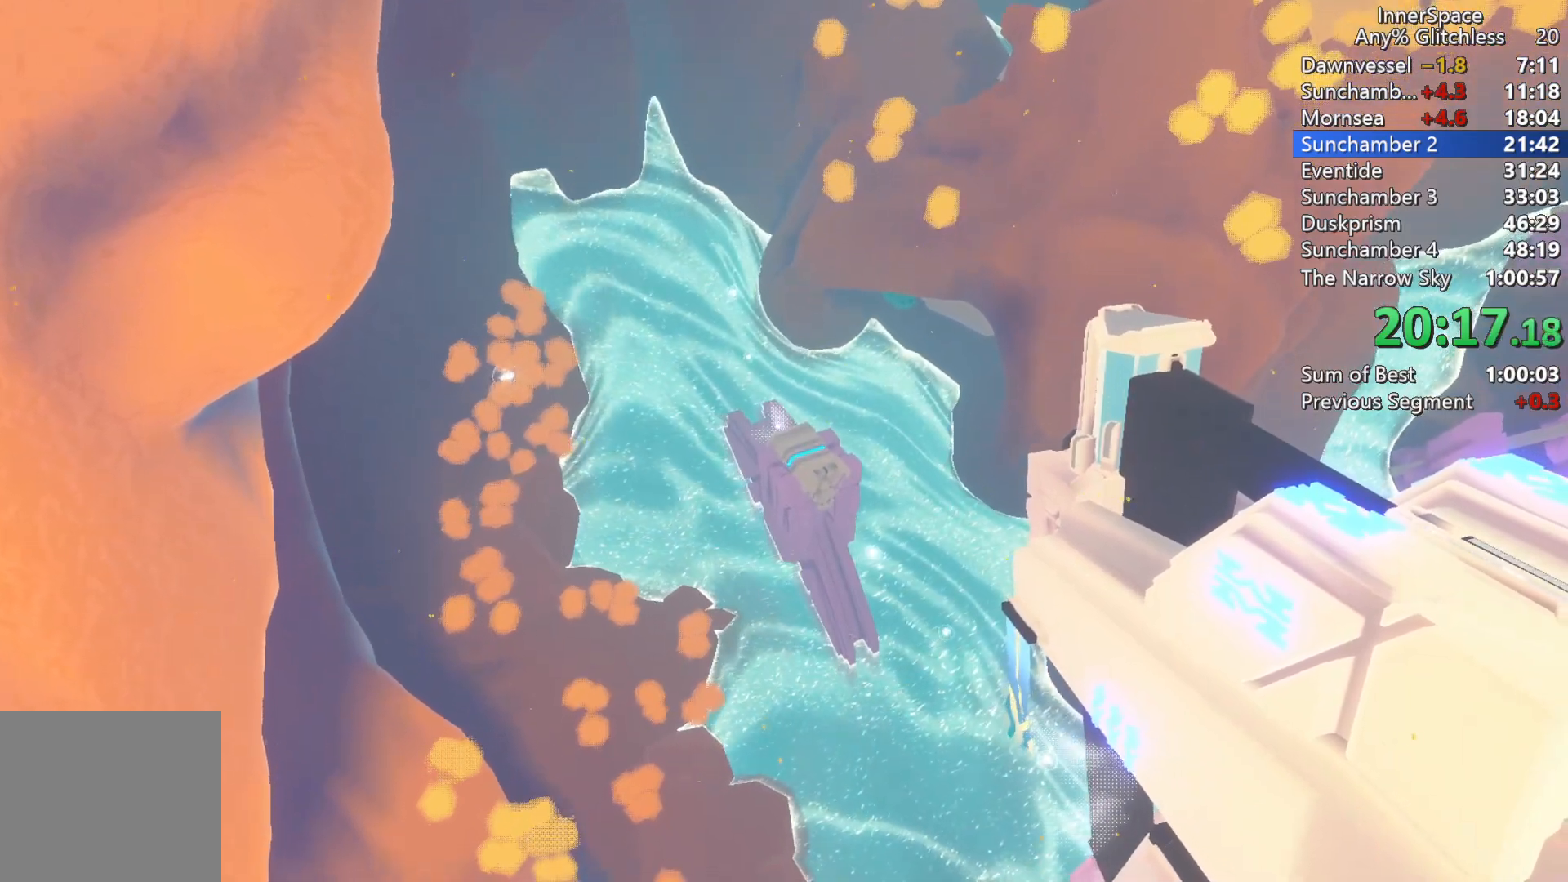
{"buttons": [], "left_stick": "center", "right_stick": "up", "events": [[17, "L2", "up"], [100, "L2", "down"], [250, "L2", "up"], [317, "L2", "down"], [450, "L2", "up"]]}
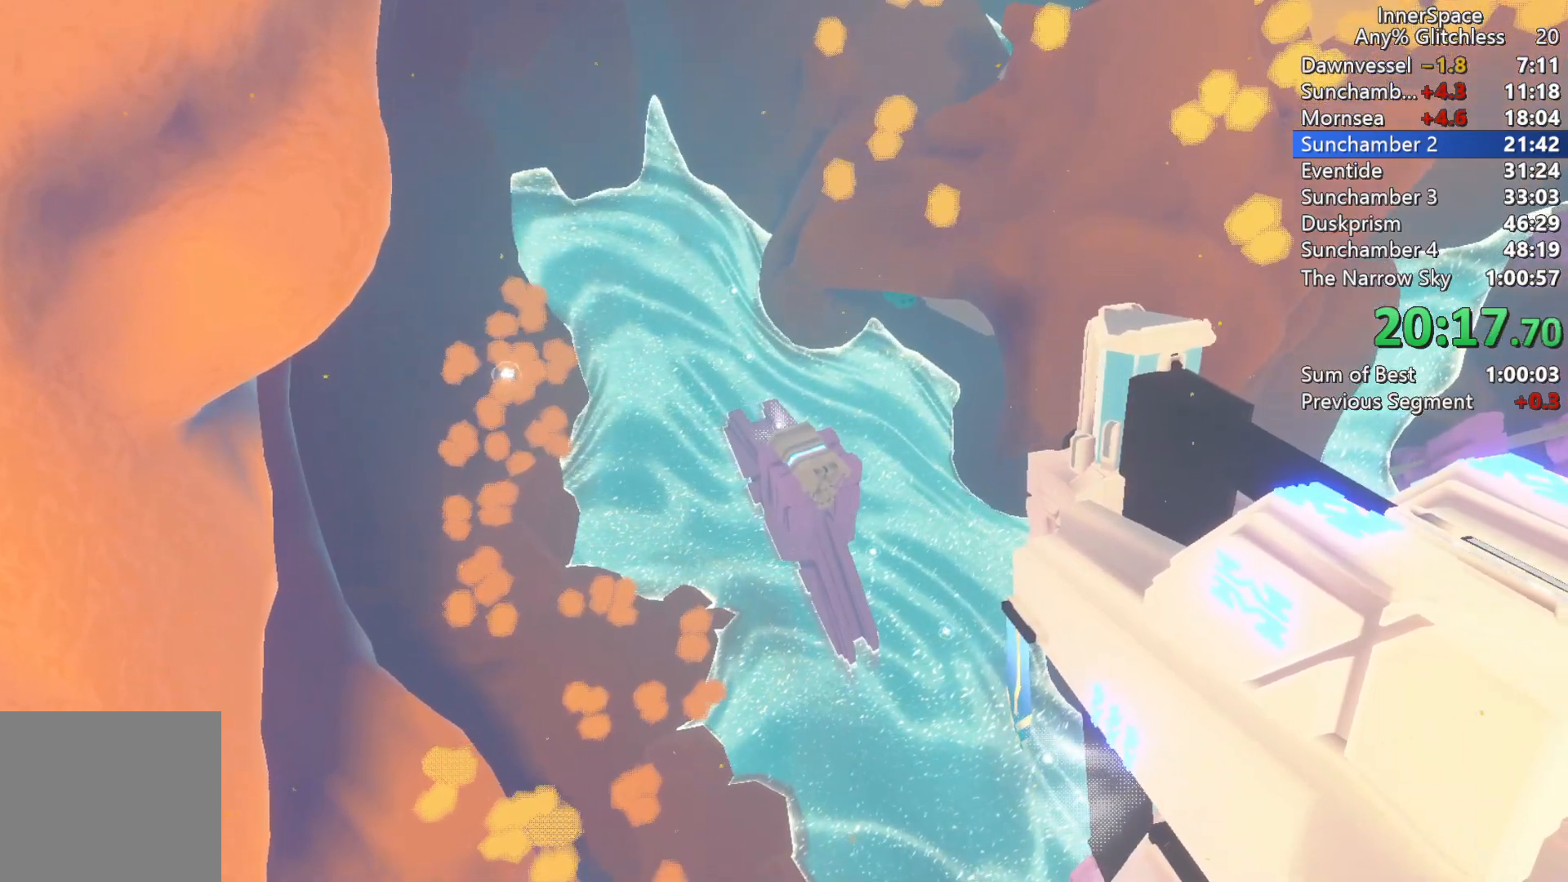
{"buttons": ["L2"], "left_stick": "center", "right_stick": "up", "events": [[17, "L2", "down"], [150, "L2", "up"], [217, "L2", "down"], [350, "L2", "up"], [417, "L2", "down"]]}
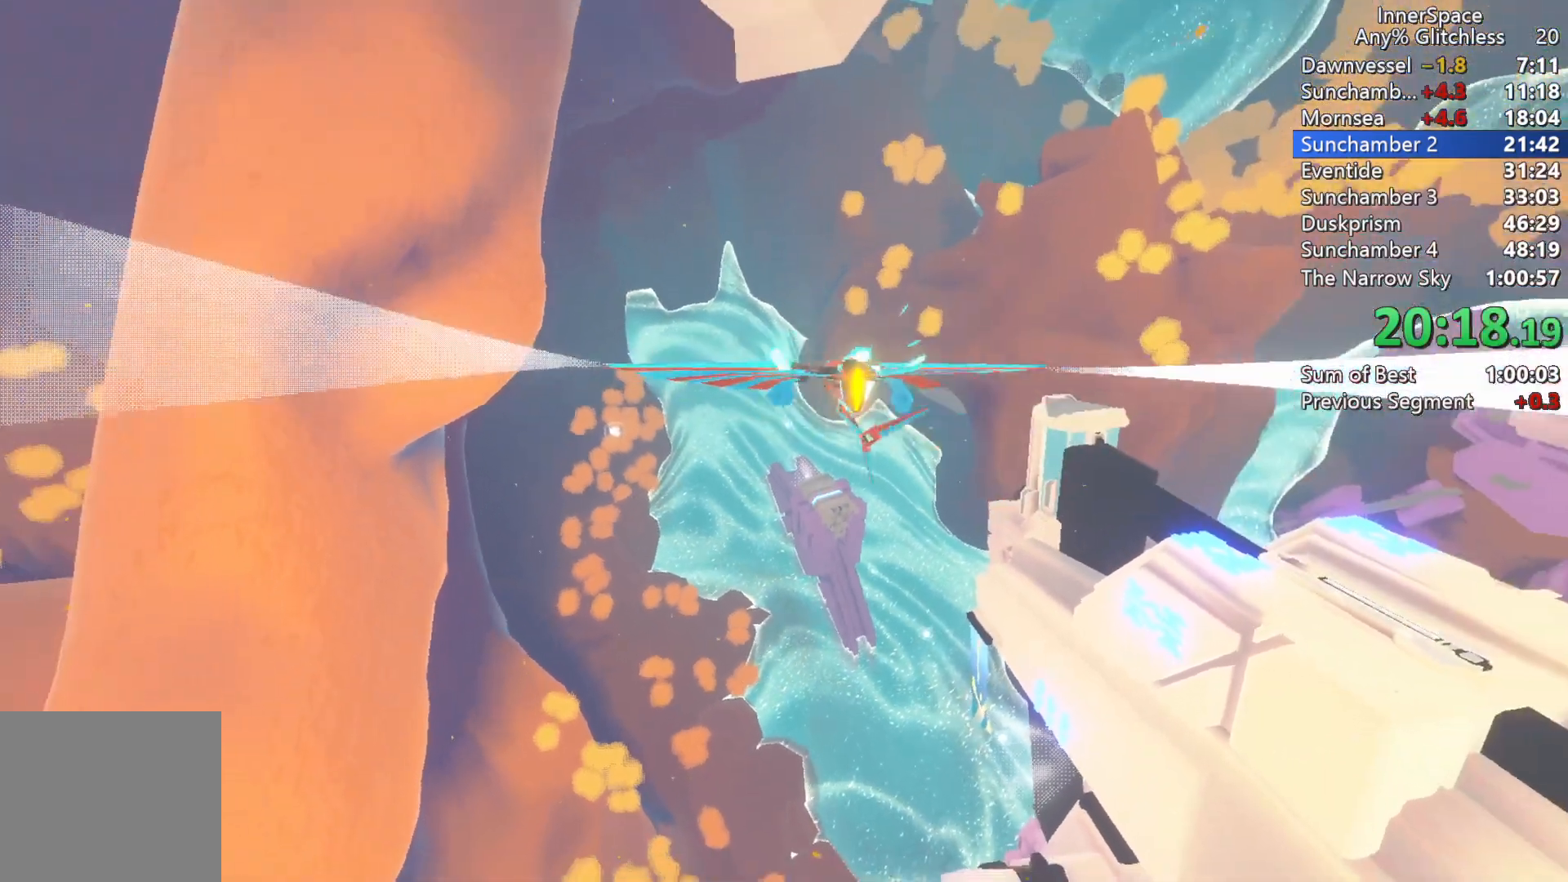
{"buttons": [], "left_stick": "center", "right_stick": "up", "events": [[33, "L2", "up"], [133, "L2", "down"], [250, "L2", "up"], [317, "left_stick", "down"], [383, "L2", "down"], [467, "L2", "up"], [483, "left_stick", "center"]]}
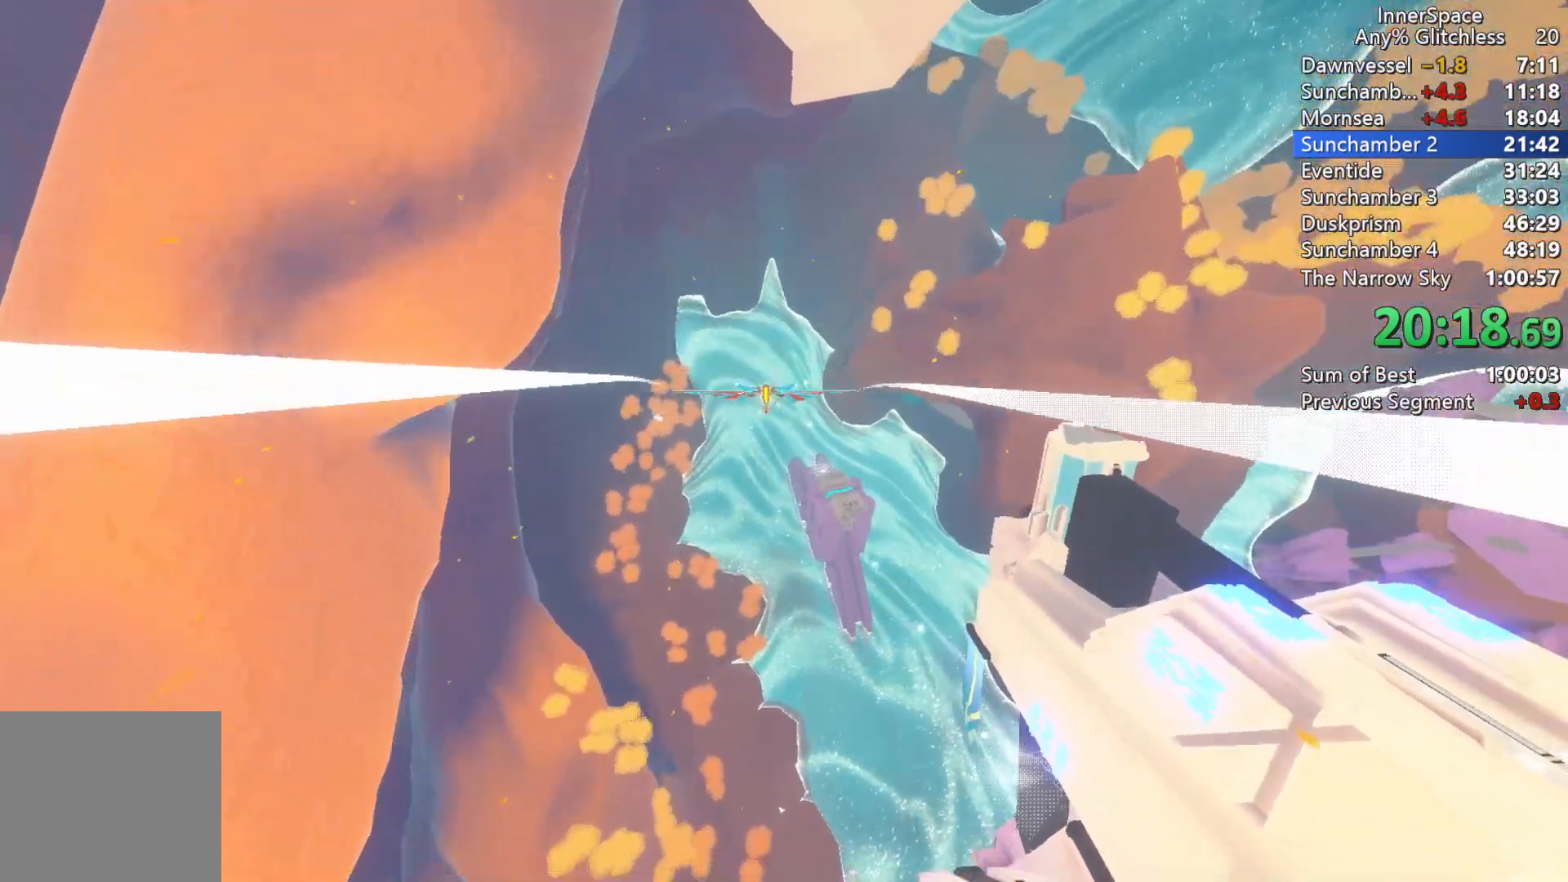
{"buttons": ["L2"], "left_stick": "center", "right_stick": "up", "events": [[117, "L2", "down"], [200, "L2", "up"], [317, "L2", "down"], [400, "L2", "up"], [483, "L2", "down"]]}
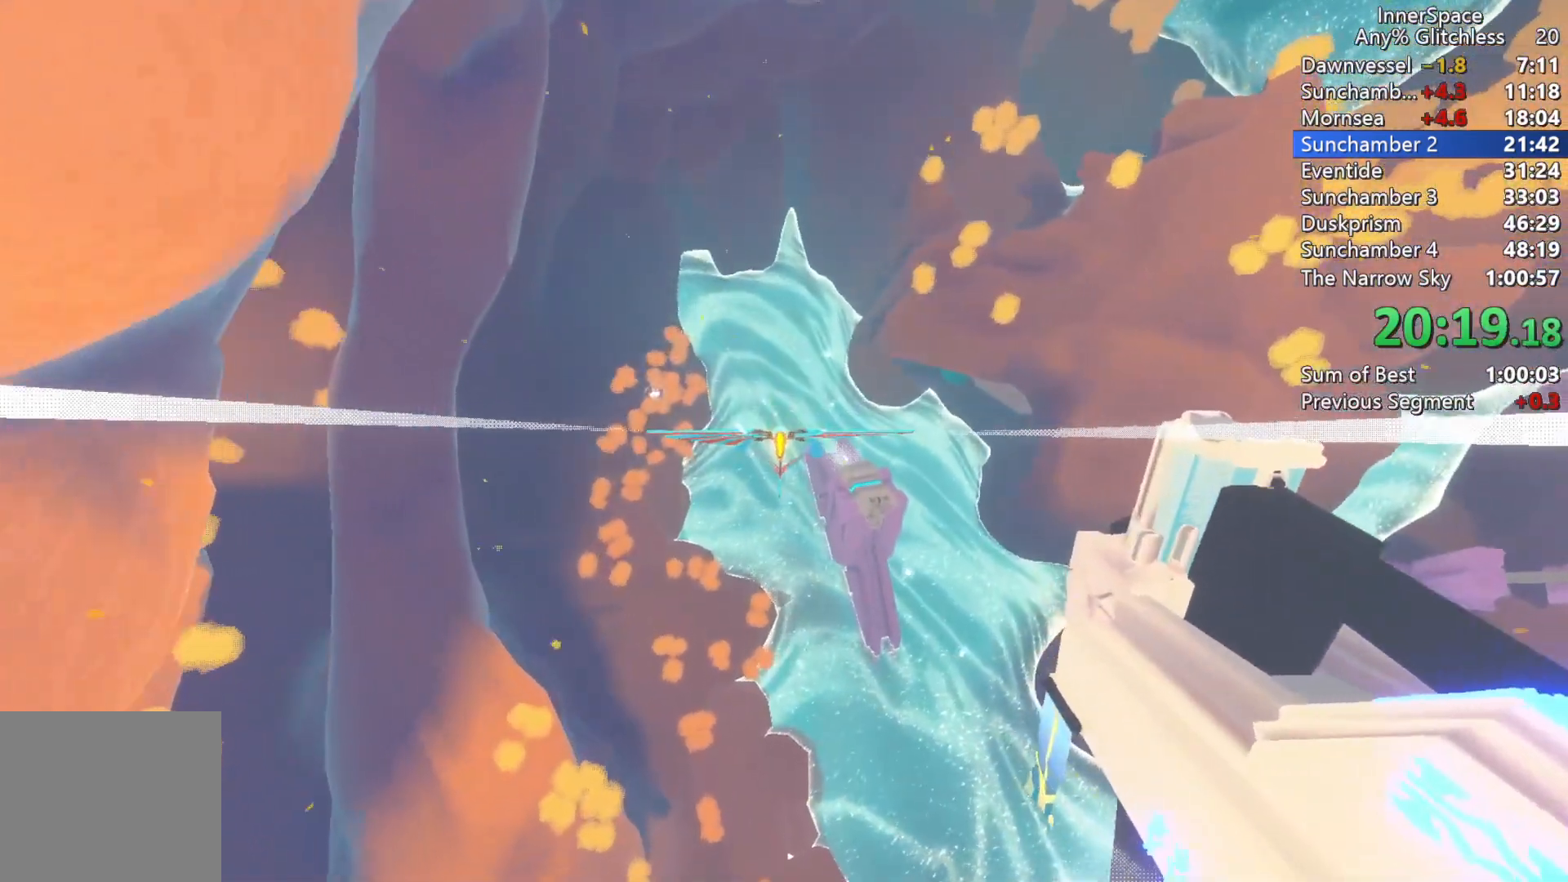
{"buttons": [], "left_stick": "center", "right_stick": "up", "events": [[100, "L2", "up"], [200, "L2", "down"], [317, "L2", "up"], [383, "L2", "down"], [500, "L2", "up"]]}
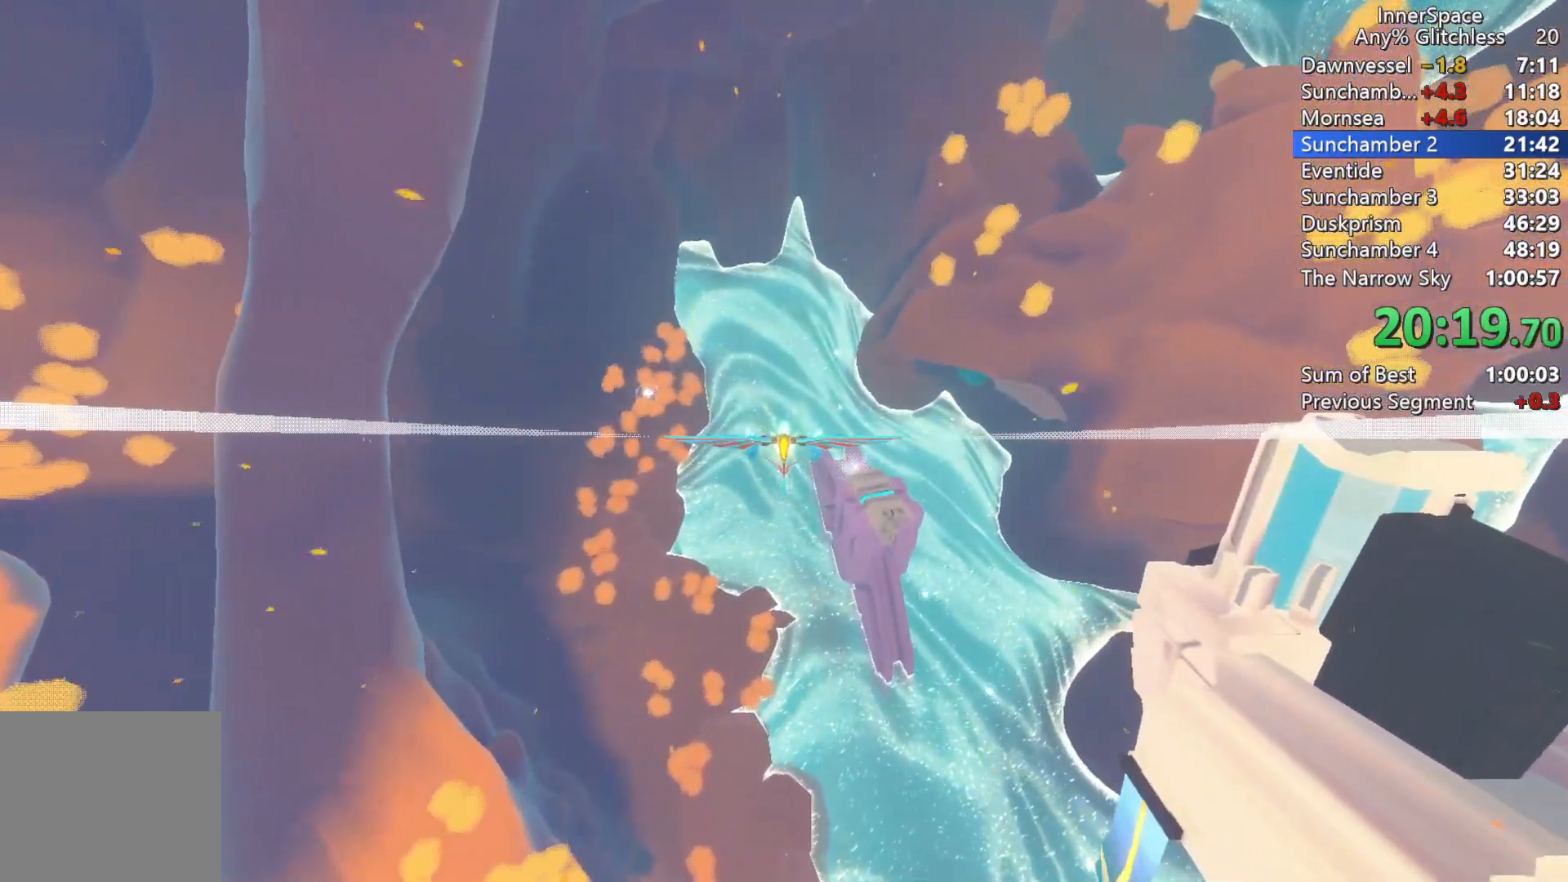
{"buttons": [], "left_stick": "center", "right_stick": "up", "events": [[67, "left_stick", "right"], [100, "L2", "down"], [183, "left_stick", "center"], [217, "L2", "up"], [317, "L2", "down"], [433, "L2", "up"]]}
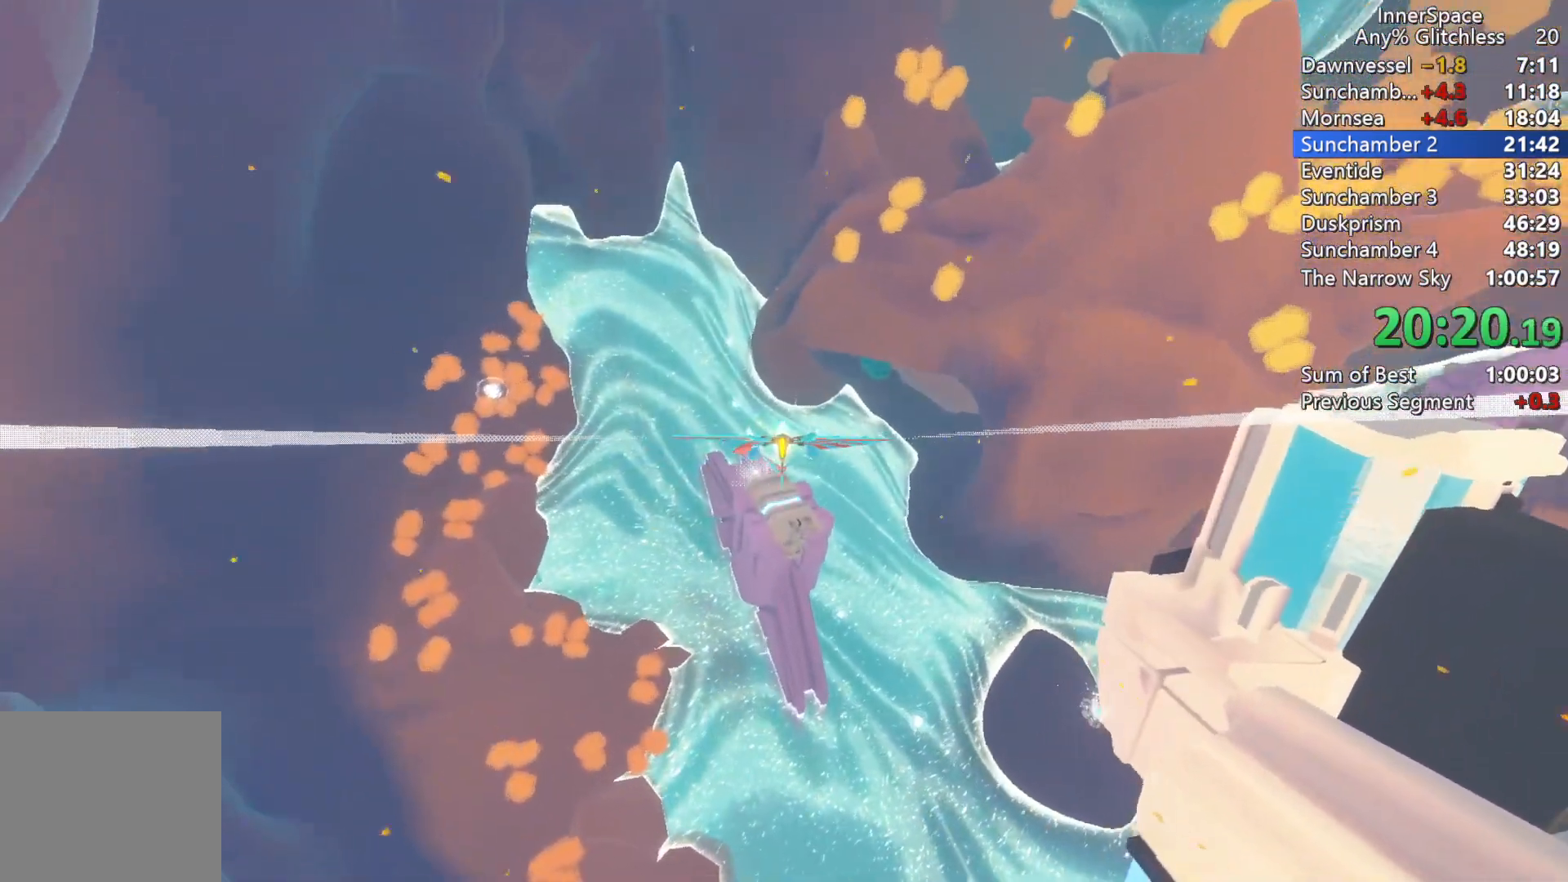
{"buttons": ["L2"], "left_stick": "center", "right_stick": "up", "events": [[17, "L2", "down"], [67, "left_stick", "left"], [117, "right_stick", "up-right"], [150, "L2", "up"], [167, "left_stick", "center"], [233, "L2", "down"], [350, "L2", "up"], [450, "right_stick", "up"], [467, "L2", "down"]]}
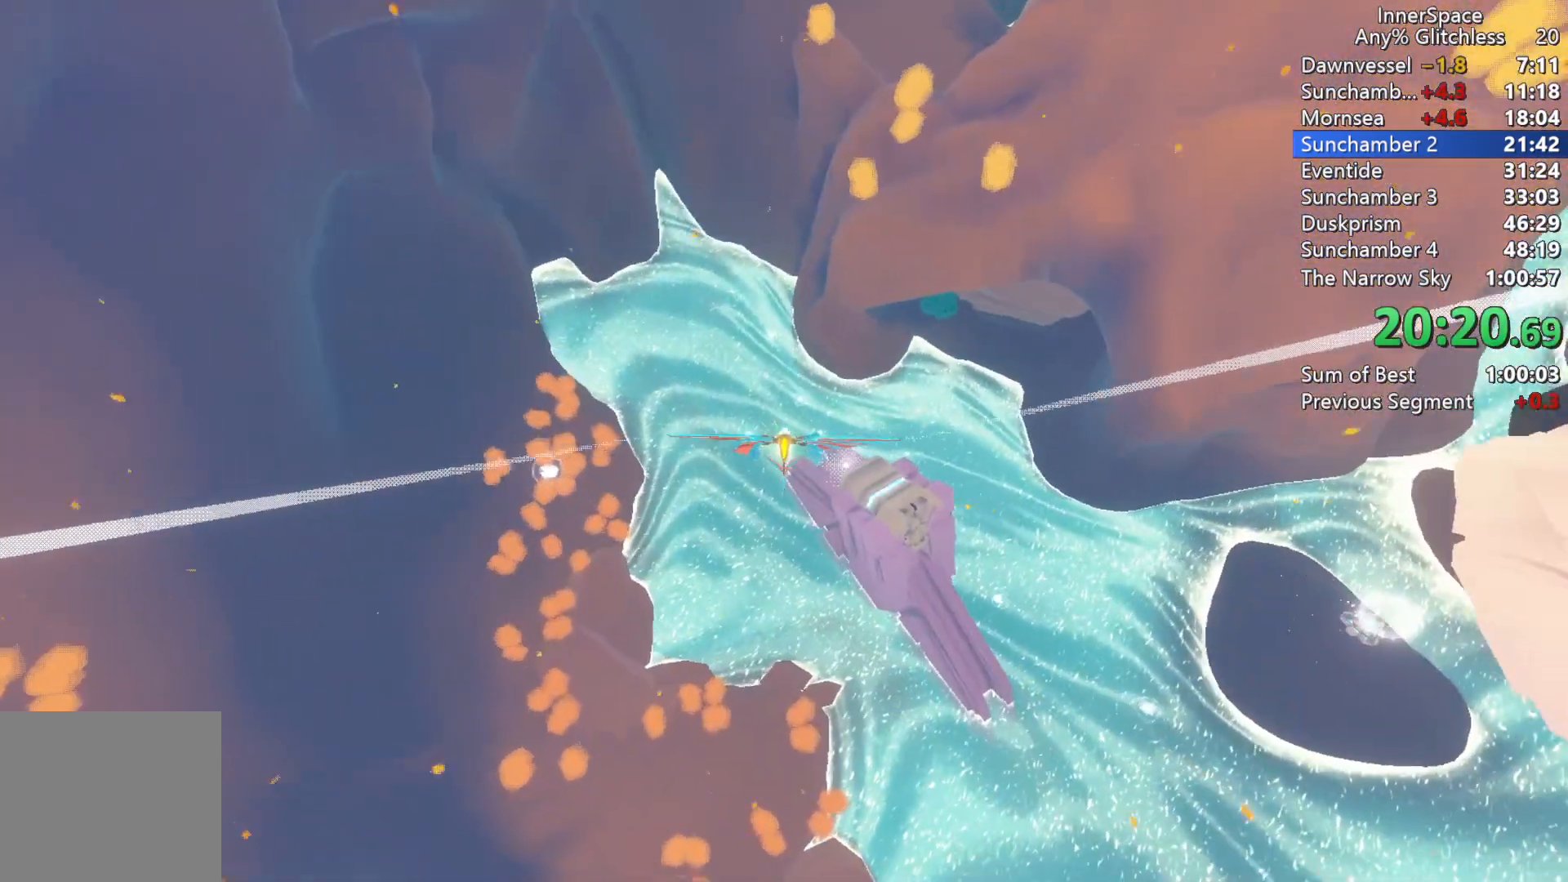
{"buttons": [], "left_stick": "center", "right_stick": "up", "events": [[67, "L2", "up"], [167, "L2", "down"], [267, "L2", "up"], [350, "L2", "down"], [450, "L2", "up"]]}
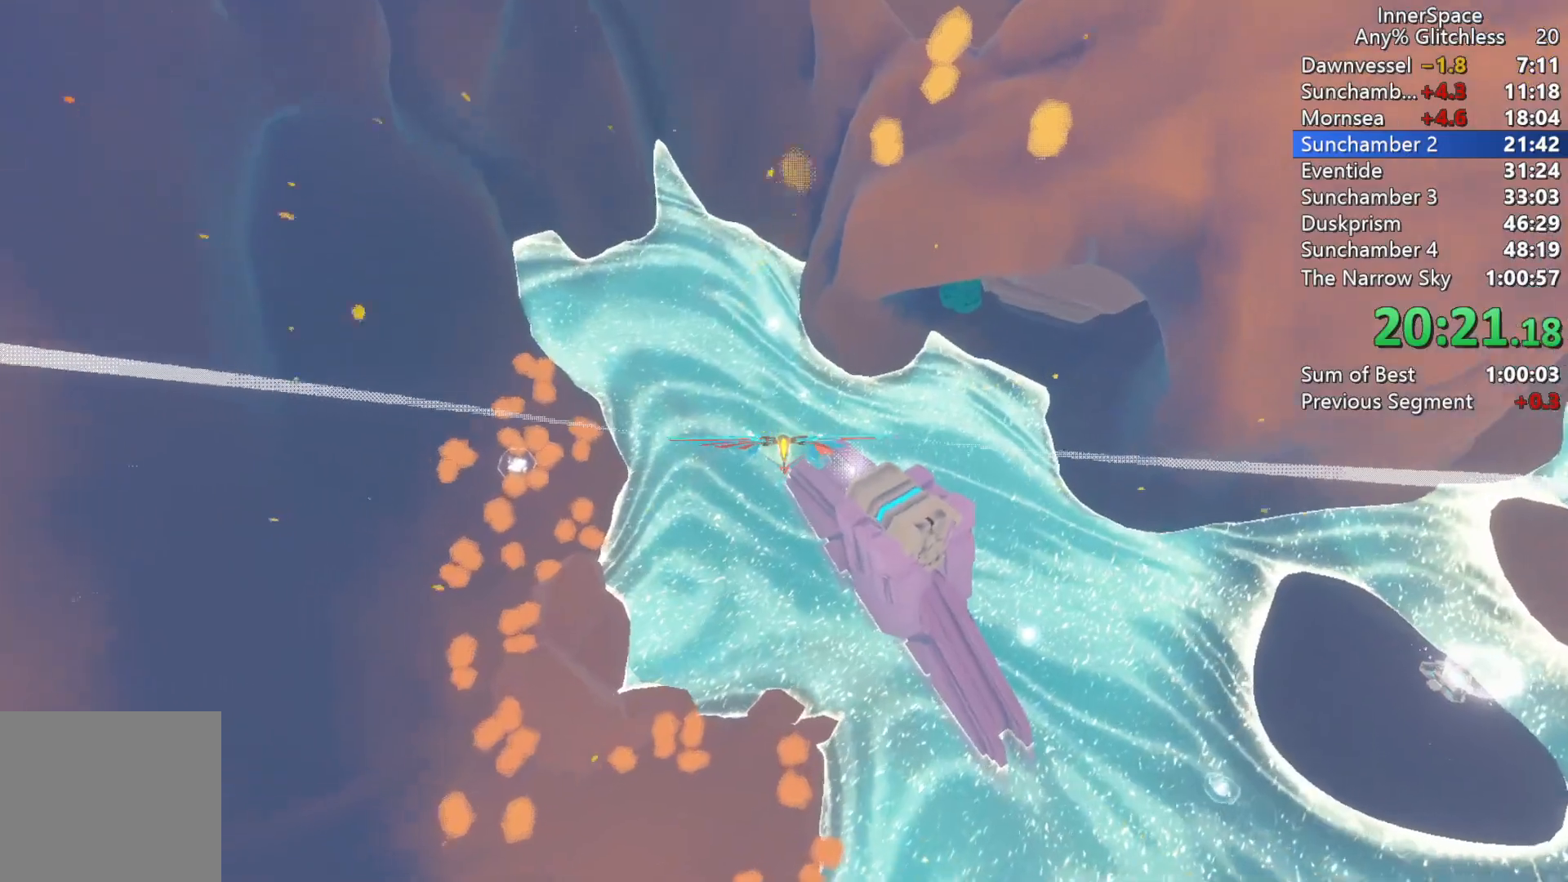
{"buttons": ["L2"], "left_stick": "center", "right_stick": "up", "events": [[33, "L2", "down"], [133, "L2", "up"], [217, "L2", "down"], [333, "L2", "up"], [400, "L2", "down"]]}
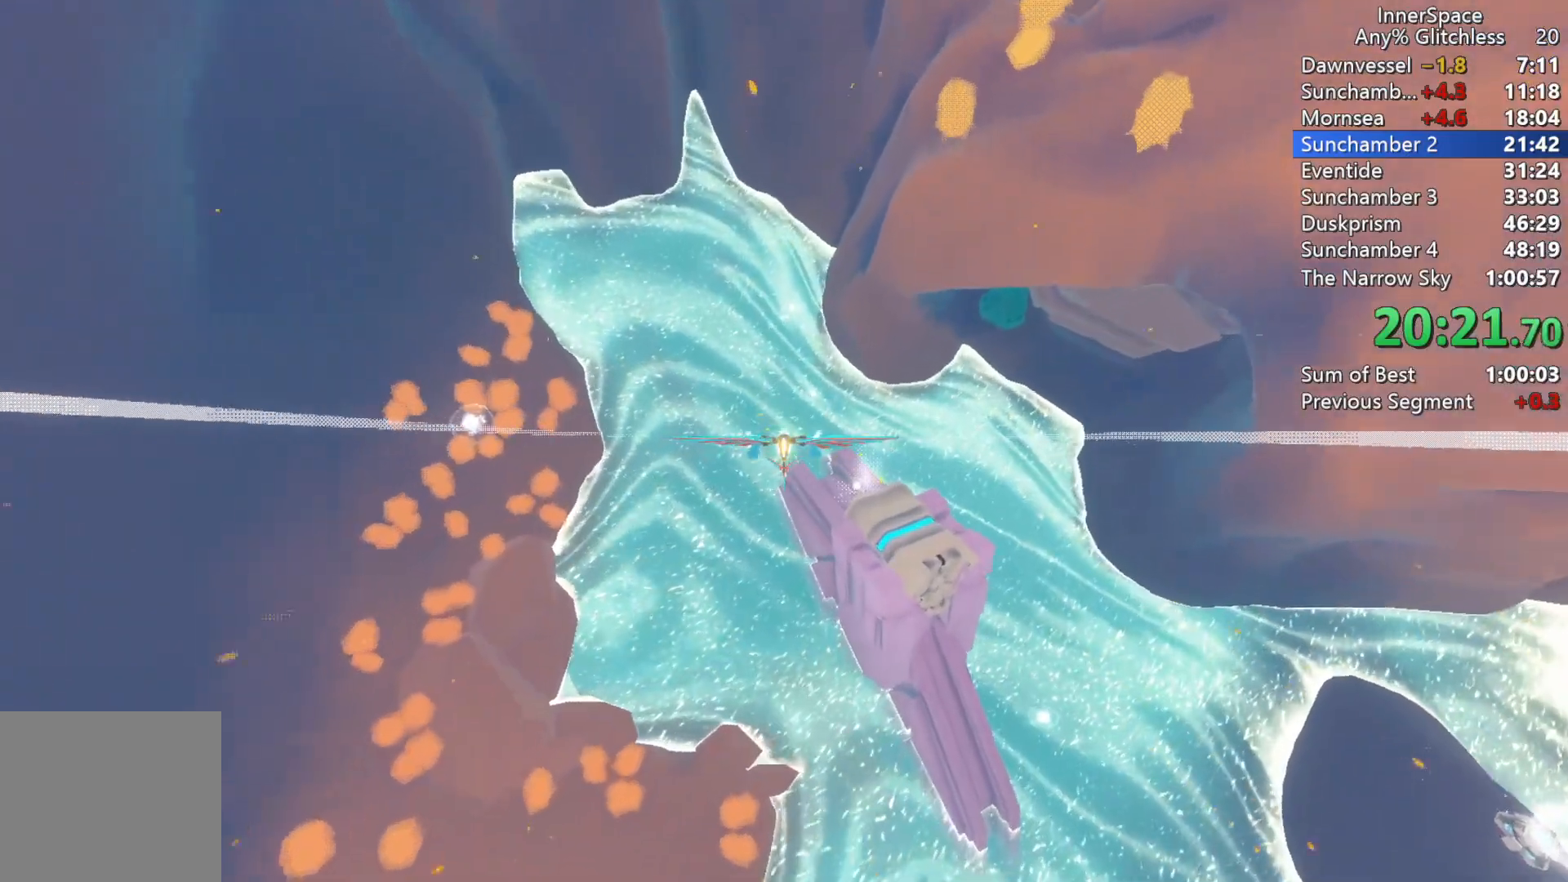
{"buttons": [], "left_stick": "center", "right_stick": "up", "events": [[67, "L2", "up"], [133, "L2", "down"], [233, "L2", "up"], [333, "L2", "down"], [450, "L2", "up"]]}
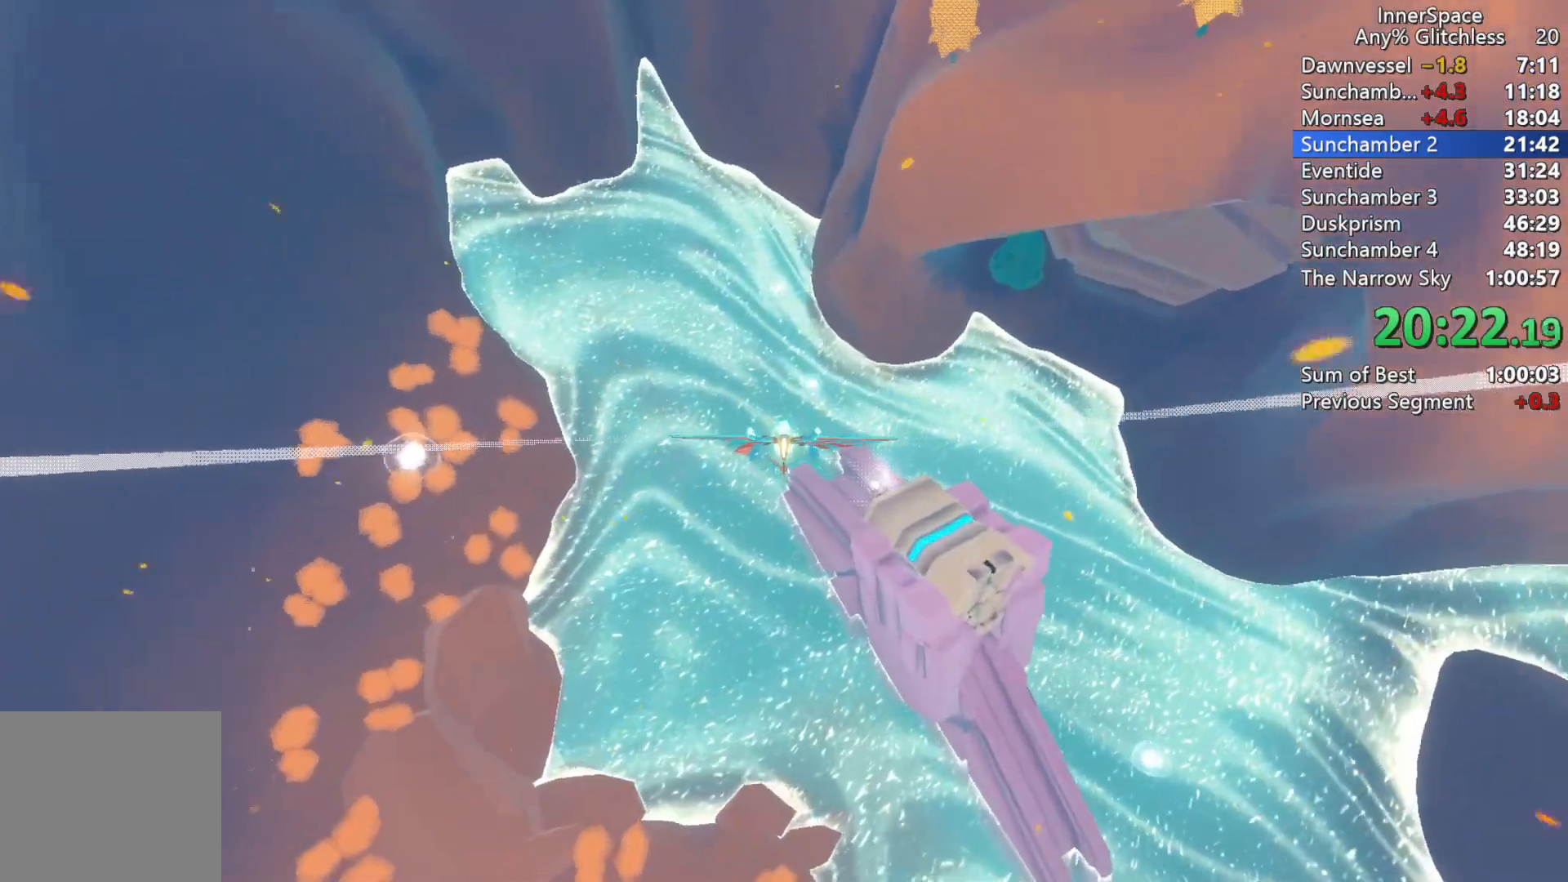
{"buttons": [], "left_stick": "center", "right_stick": "up", "events": [[67, "left_stick", "right"], [83, "L2", "down"], [200, "left_stick", "center"], [233, "L2", "up"], [333, "L2", "down"], [367, "left_stick", "left"], [450, "L2", "up"], [483, "left_stick", "center"]]}
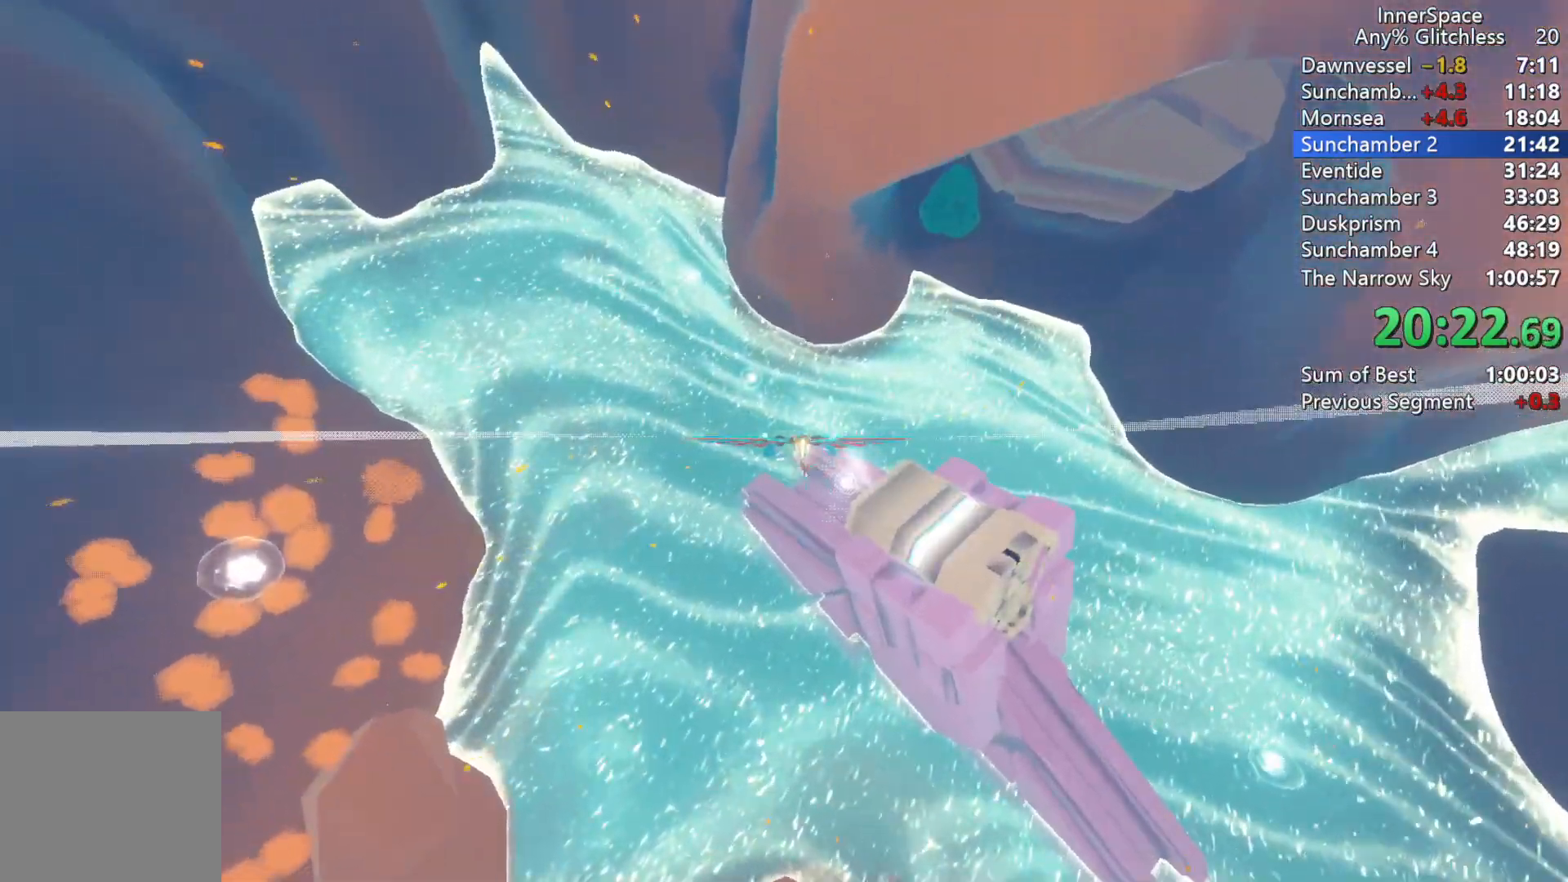
{"buttons": ["L2"], "left_stick": "center", "right_stick": "up", "events": [[83, "L2", "down"], [233, "L2", "up"], [267, "left_stick", "down-right"], [300, "L2", "down"], [383, "left_stick", "center"], [400, "L2", "up"], [483, "L2", "down"]]}
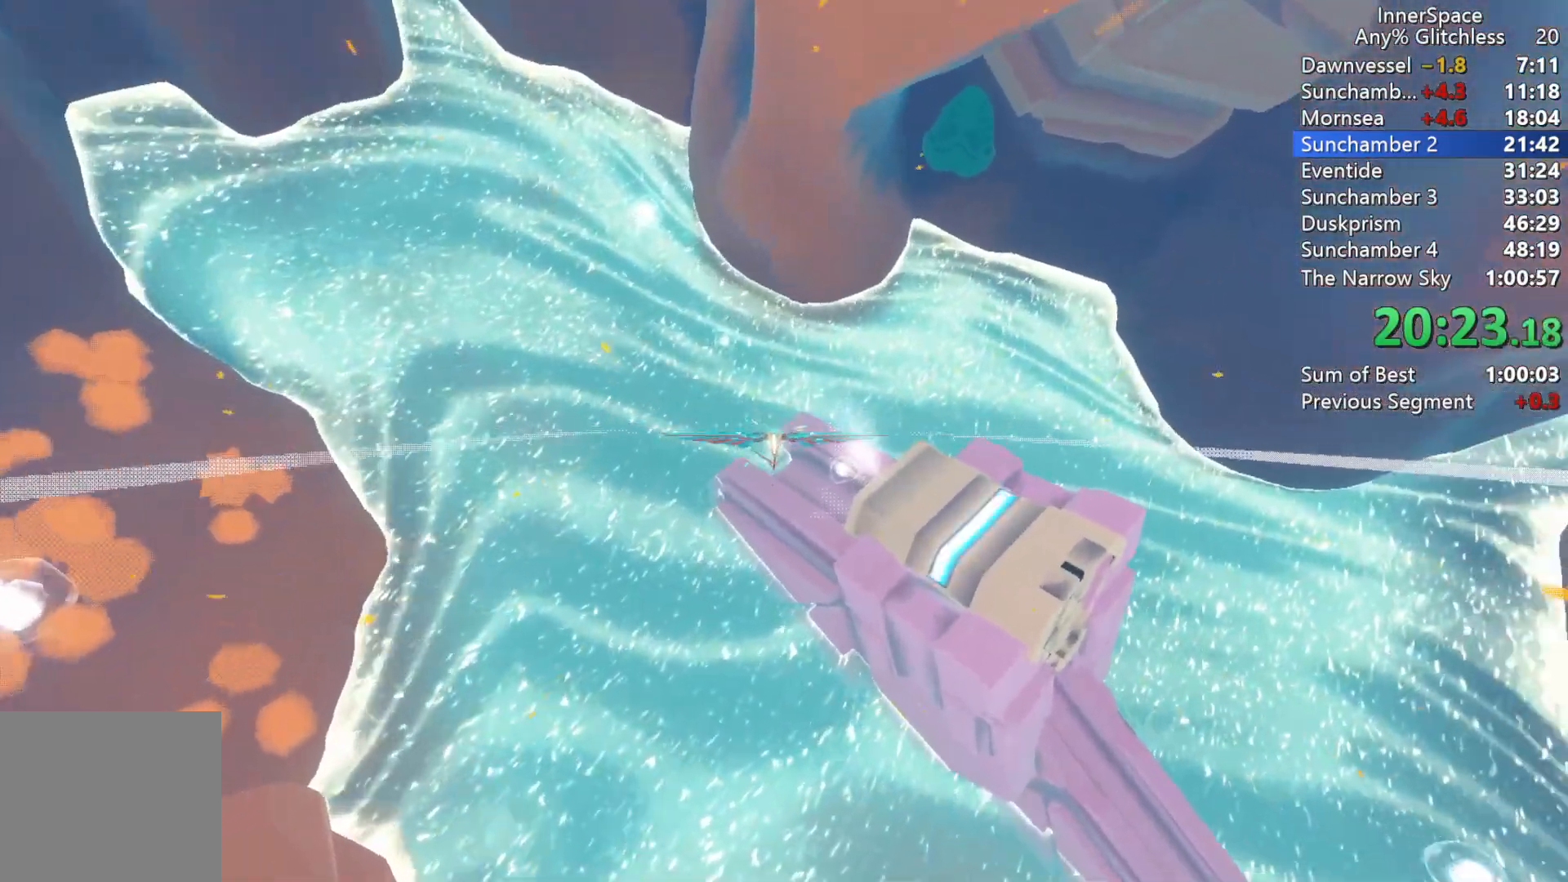
{"buttons": [], "left_stick": "center", "right_stick": "up", "events": [[100, "L2", "up"], [200, "L2", "down"], [317, "L2", "up"], [367, "L2", "down"], [500, "L2", "up"]]}
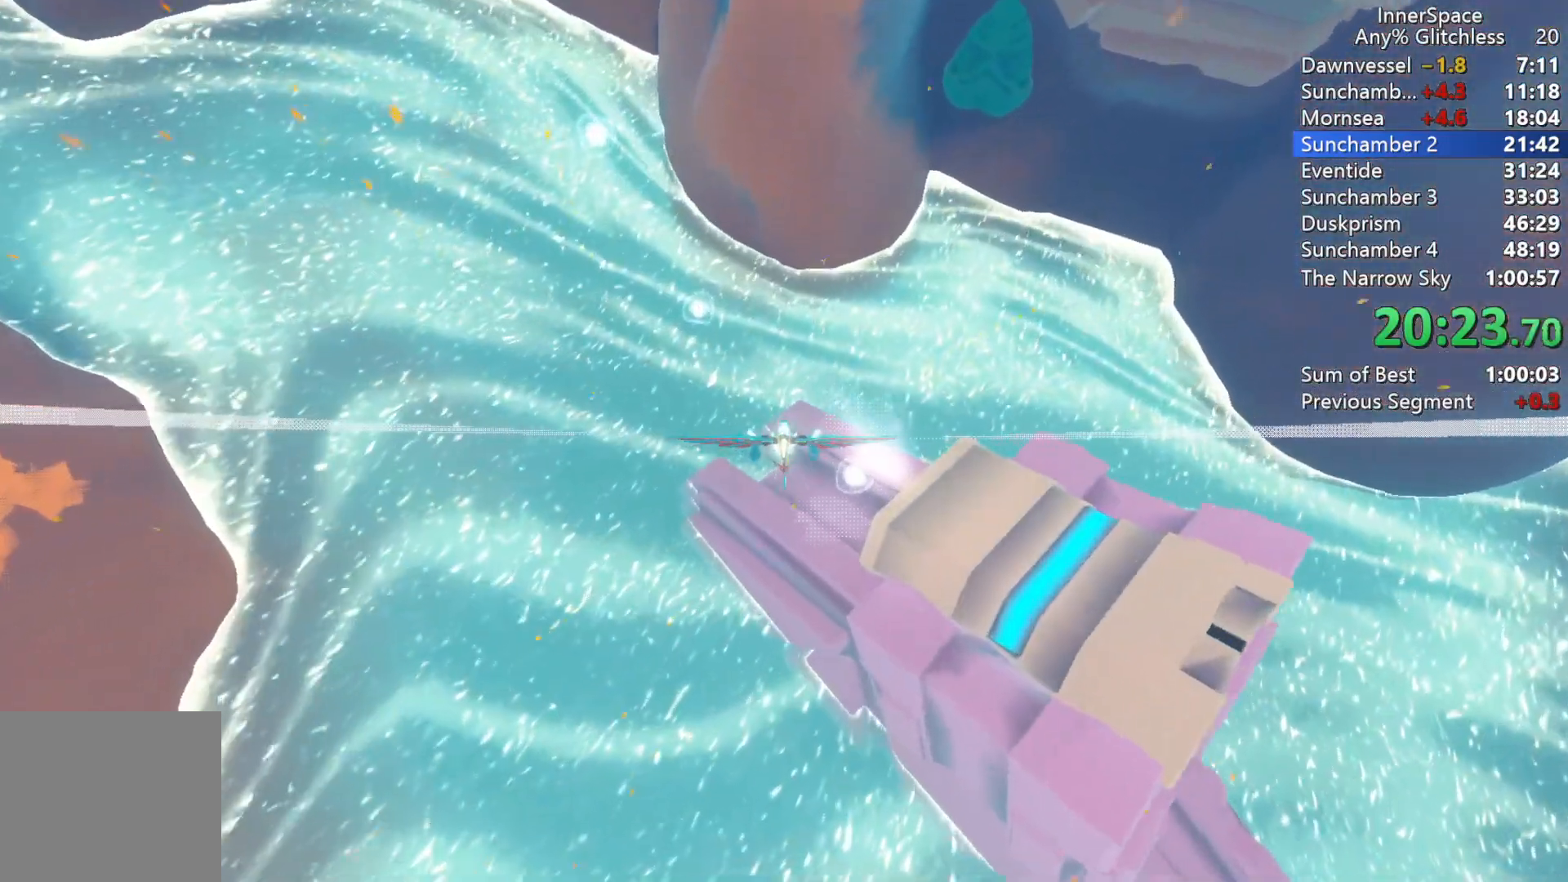
{"buttons": [], "left_stick": "center", "right_stick": "up-right", "events": [[67, "right_stick", "up-right"], [83, "L2", "down"], [100, "left_stick", "right"], [217, "L2", "up"], [233, "left_stick", "center"]]}
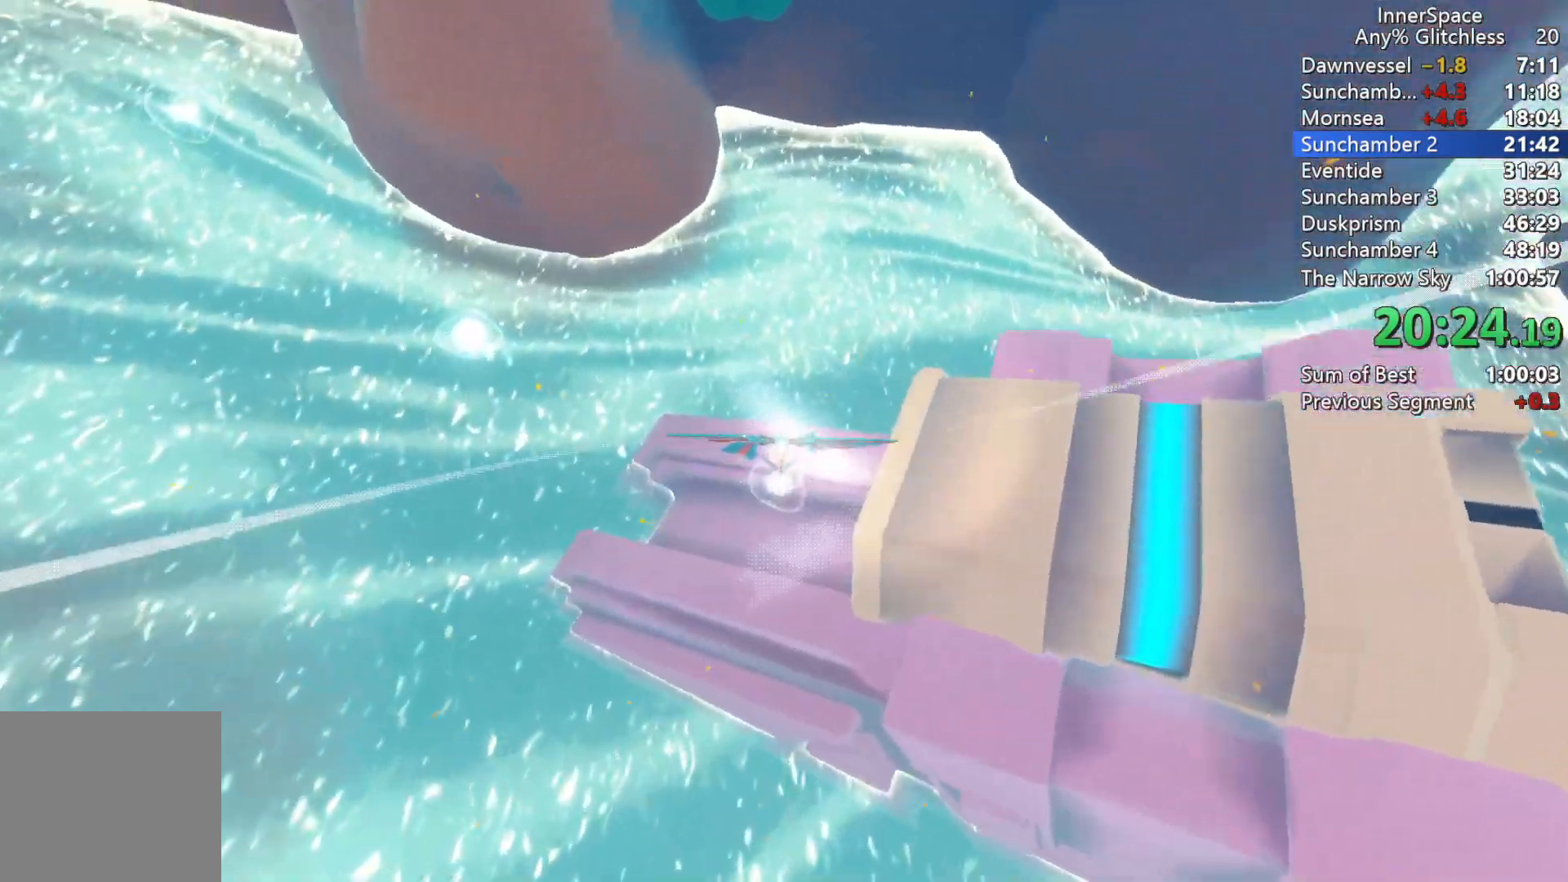
{"buttons": ["L2"], "left_stick": "up-right", "right_stick": "up-right", "events": [[333, "left_stick", "right"], [350, "L2", "down"], [467, "left_stick", "up-right"]]}
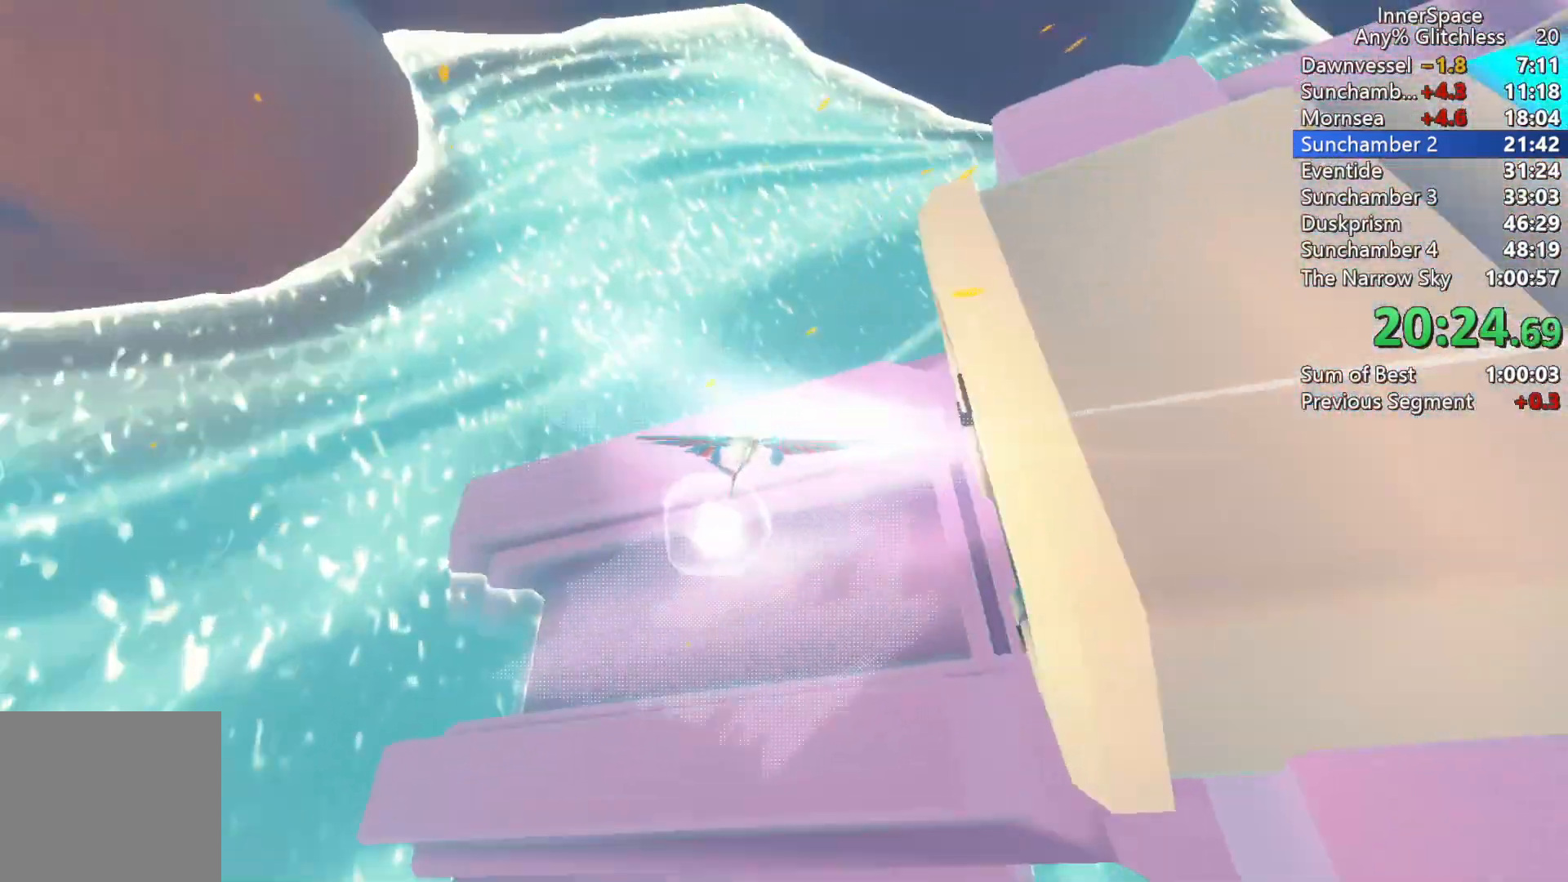
{"buttons": ["L2"], "left_stick": "right", "right_stick": "up-right", "events": [[483, "left_stick", "right"]]}
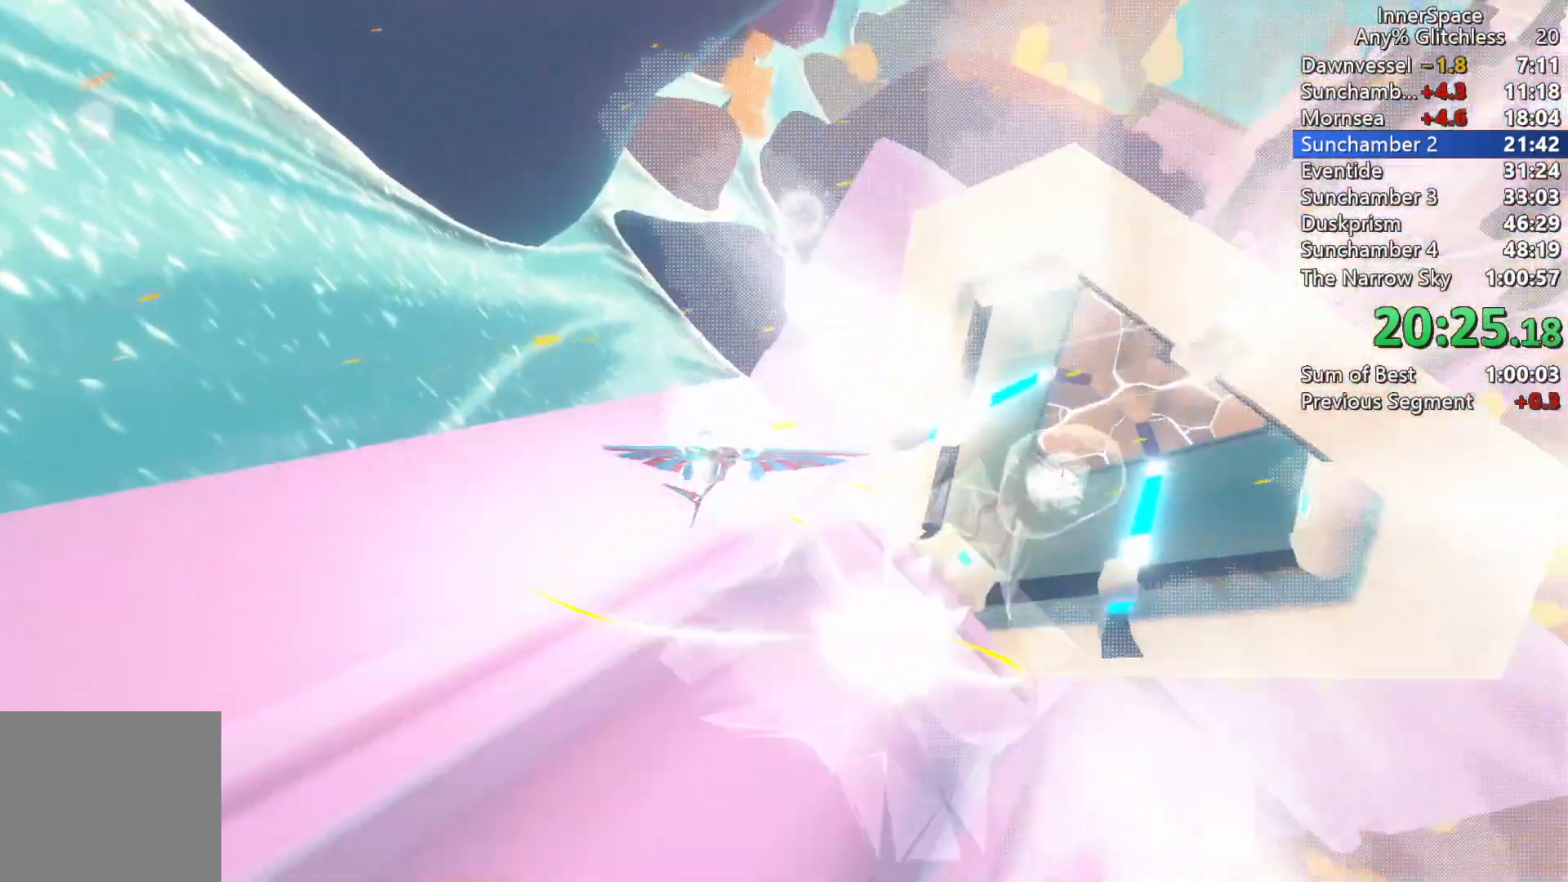
{"buttons": [], "left_stick": "right", "right_stick": "up-right", "events": [[317, "L2", "up"]]}